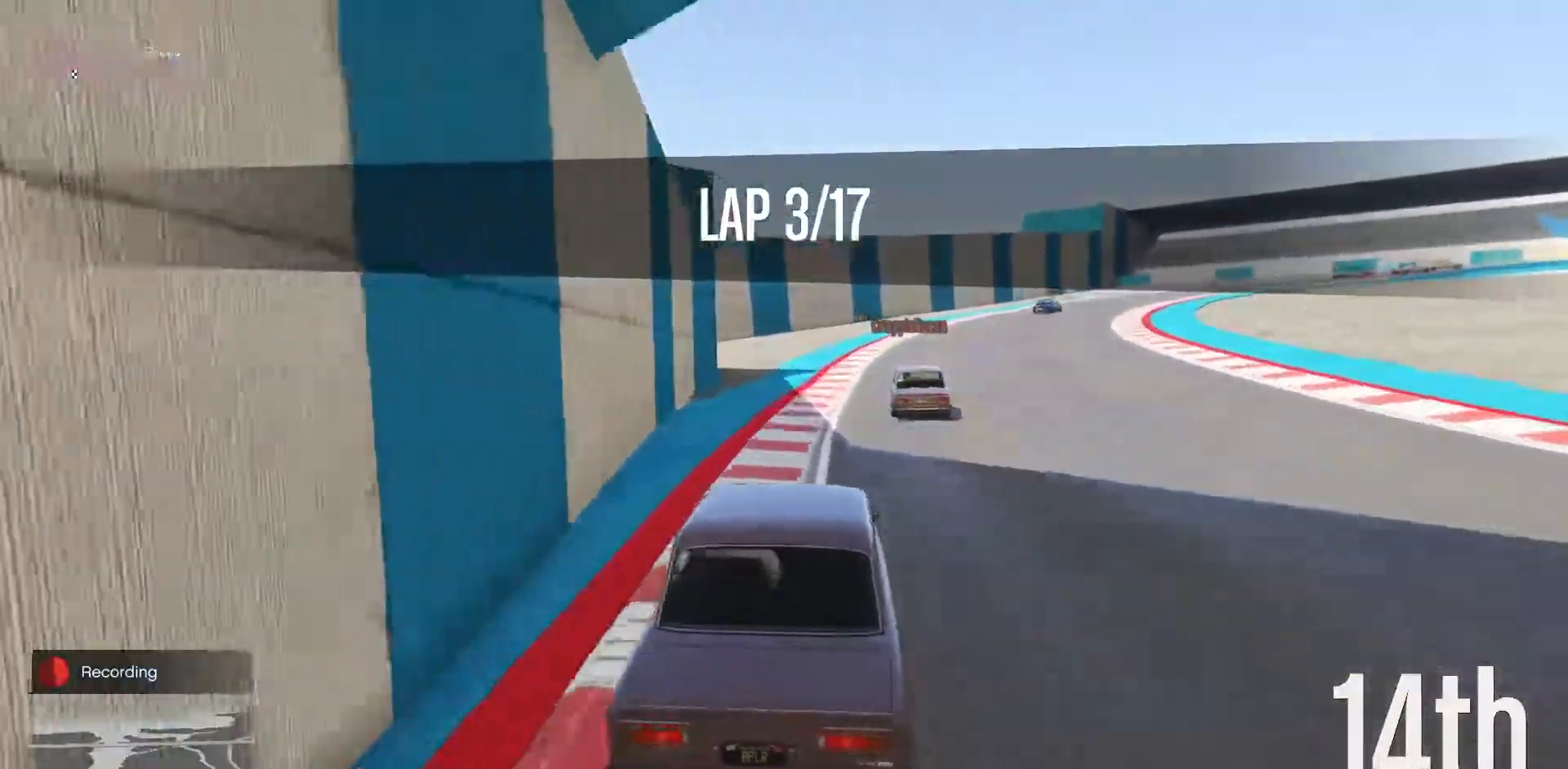
Gameplay with a controller (Xbox layout); each line is a JSON object with the inputs held at the frame after it. "events" lists button and stick changes between this image and that frame as [ms after this image, input, new state], when the widget could be followed in between. Not read: DPAD_DOWN DPAD_LEFT DPAD_RIGHT DPAD_UP R3 right_stick.
{"buttons": ["R2"], "left_stick": "right", "events": [[17, "left_stick", "center"], [167, "left_stick", "right"], [300, "left_stick", "center"], [450, "left_stick", "right"]]}
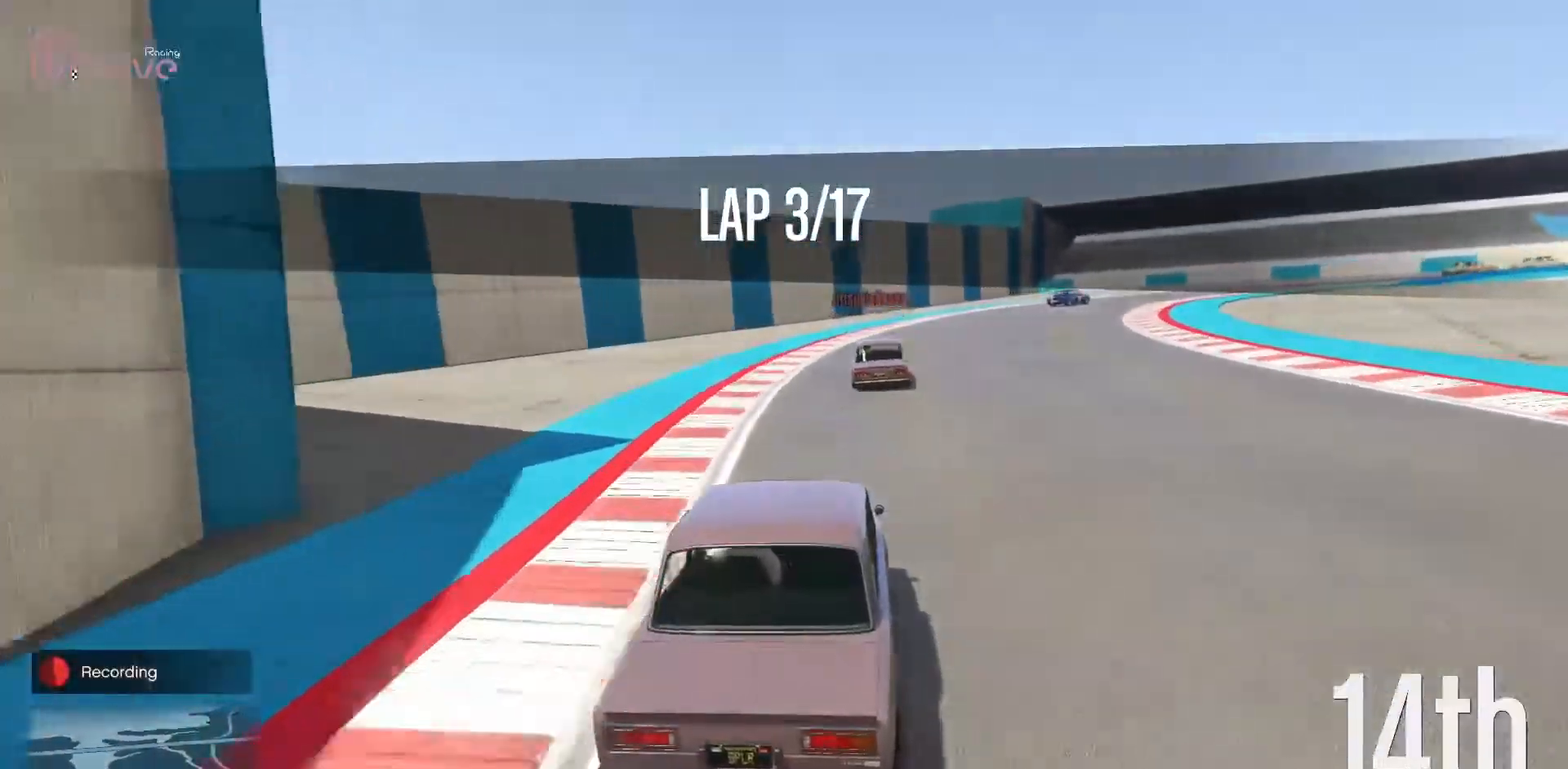
{"buttons": ["L2"], "left_stick": "right", "events": [[67, "left_stick", "center"], [133, "L2", "down"], [167, "R2", "up"], [183, "left_stick", "right"], [300, "L2", "up"], [350, "left_stick", "center"], [400, "L2", "down"], [417, "left_stick", "right"]]}
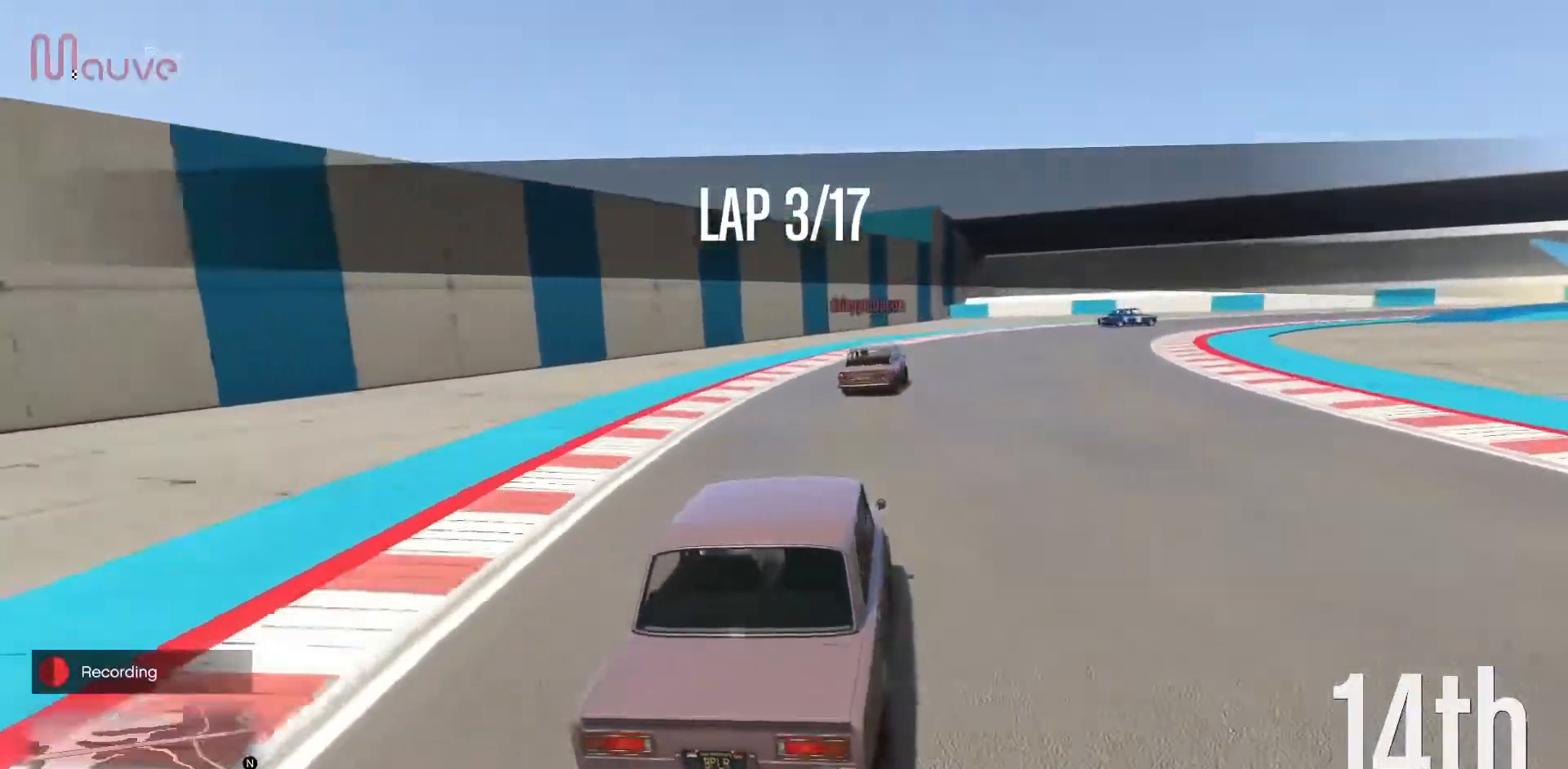
{"buttons": [], "left_stick": "right", "events": [[50, "L2", "up"], [50, "left_stick", "center"], [133, "L2", "down"], [133, "left_stick", "right"], [233, "L2", "up"], [267, "left_stick", "center"], [450, "left_stick", "right"]]}
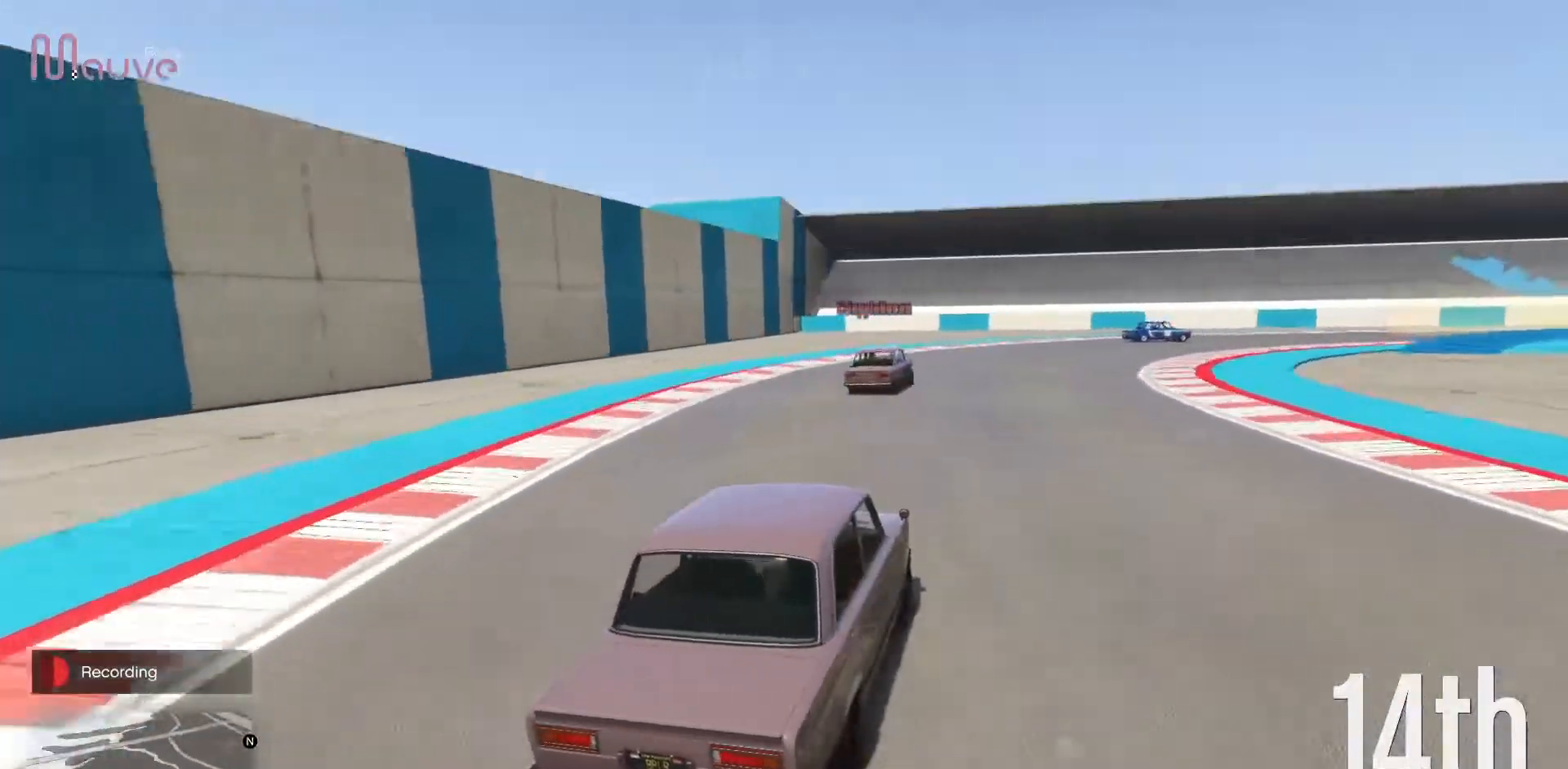
{"buttons": ["R2"], "left_stick": "right", "events": [[50, "R2", "down"], [133, "left_stick", "center"], [233, "left_stick", "right"]]}
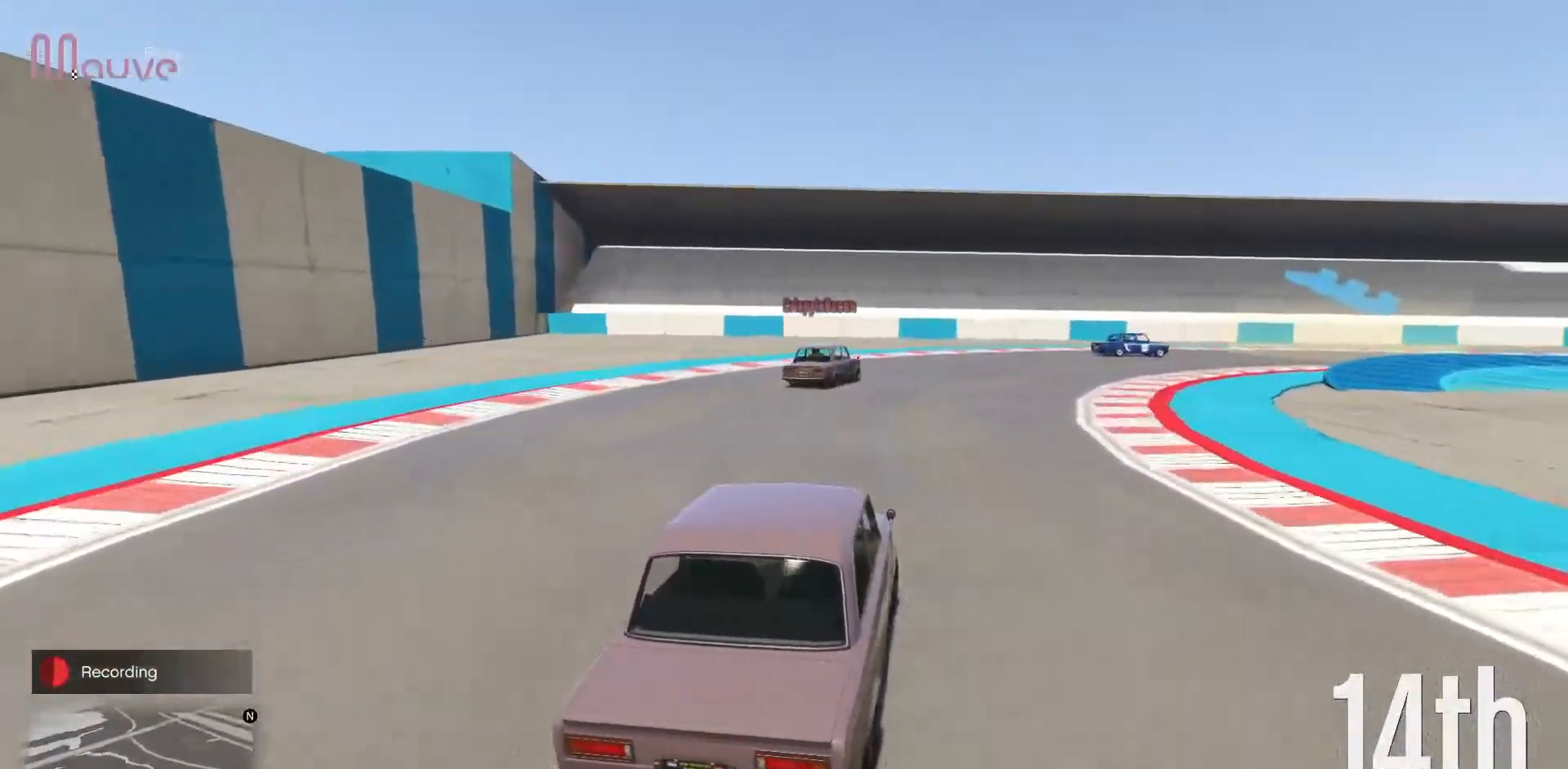
{"buttons": [], "left_stick": "right", "events": [[133, "R2", "up"], [383, "left_stick", "center"], [450, "left_stick", "right"]]}
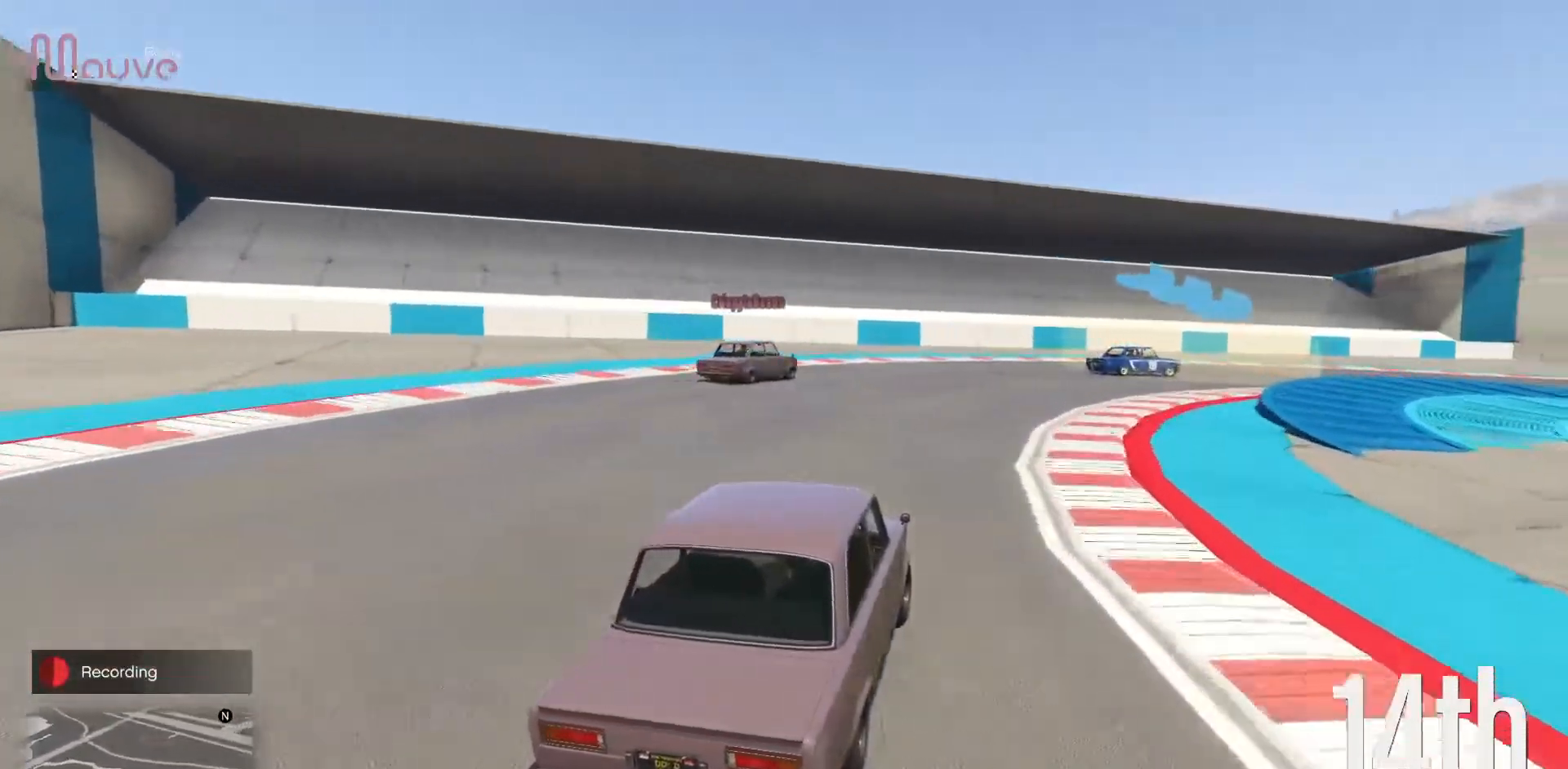
{"buttons": ["R2"], "left_stick": "right", "events": [[133, "left_stick", "center"], [217, "left_stick", "right"], [233, "R2", "down"]]}
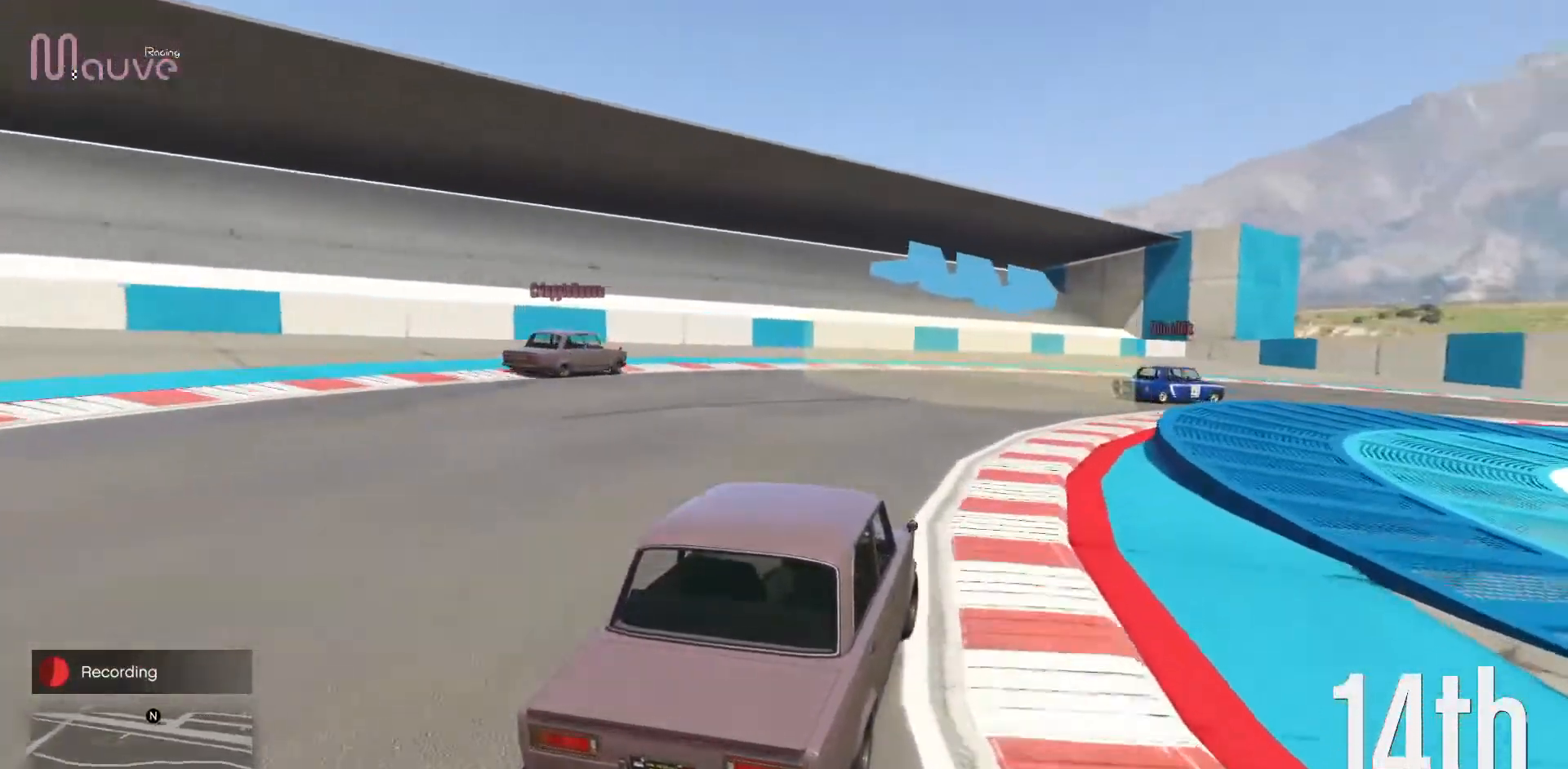
{"buttons": ["R2"], "left_stick": "right", "events": [[150, "left_stick", "center"], [200, "left_stick", "right"], [417, "left_stick", "center"], [483, "left_stick", "right"]]}
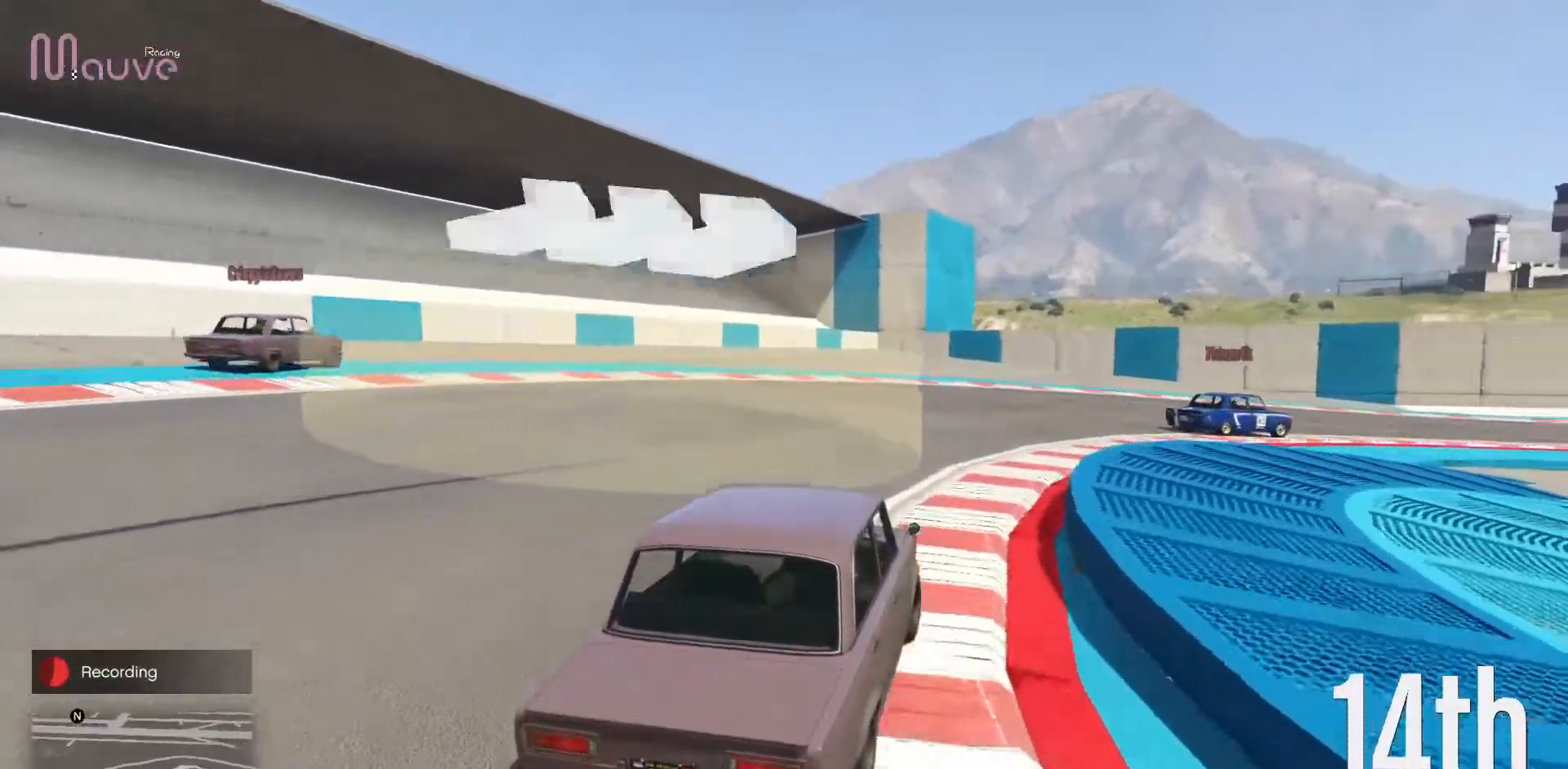
{"buttons": ["R2"], "left_stick": "right", "events": []}
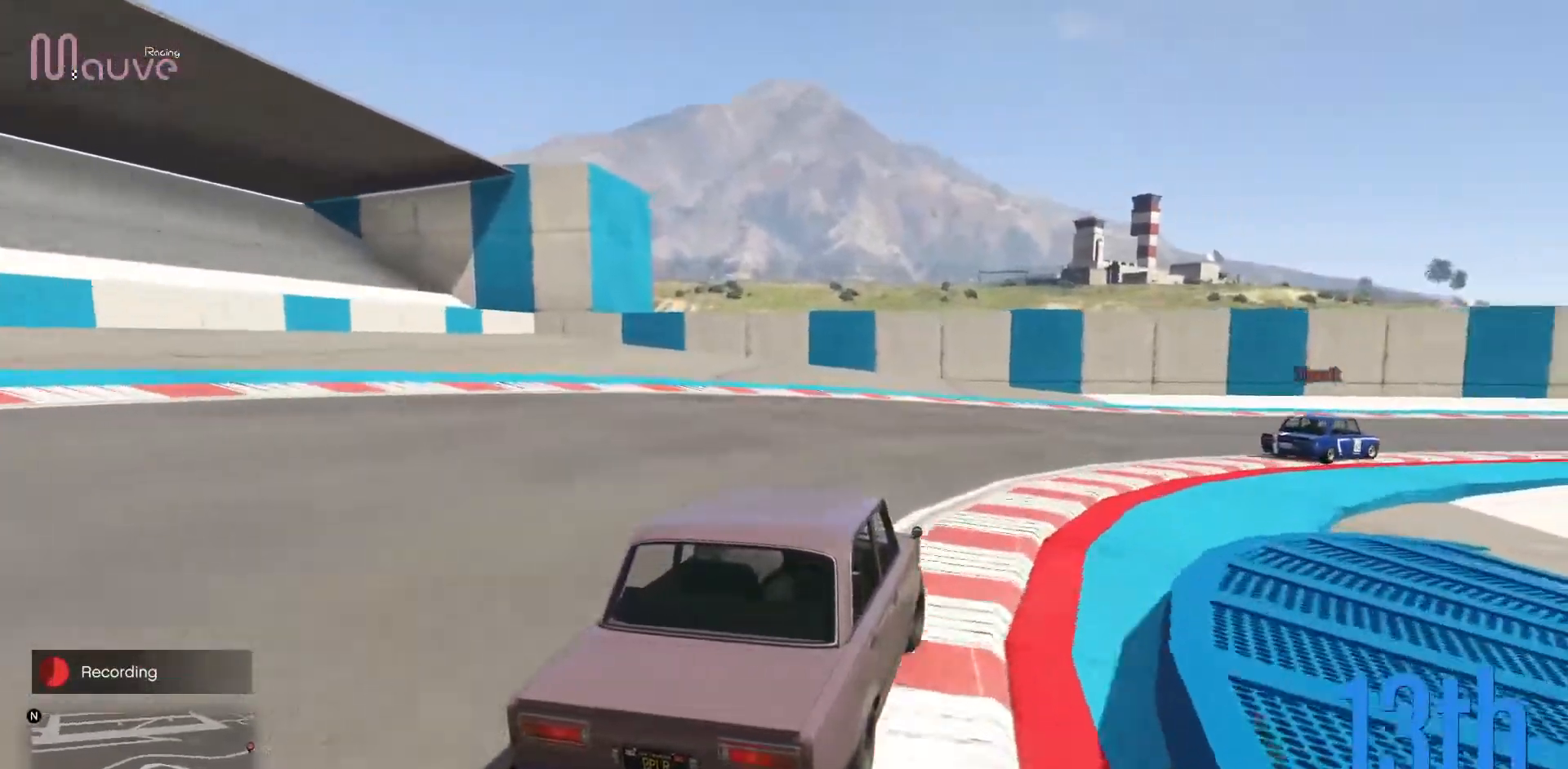
{"buttons": ["R2"], "left_stick": "right", "events": [[167, "left_stick", "center"], [217, "left_stick", "right"]]}
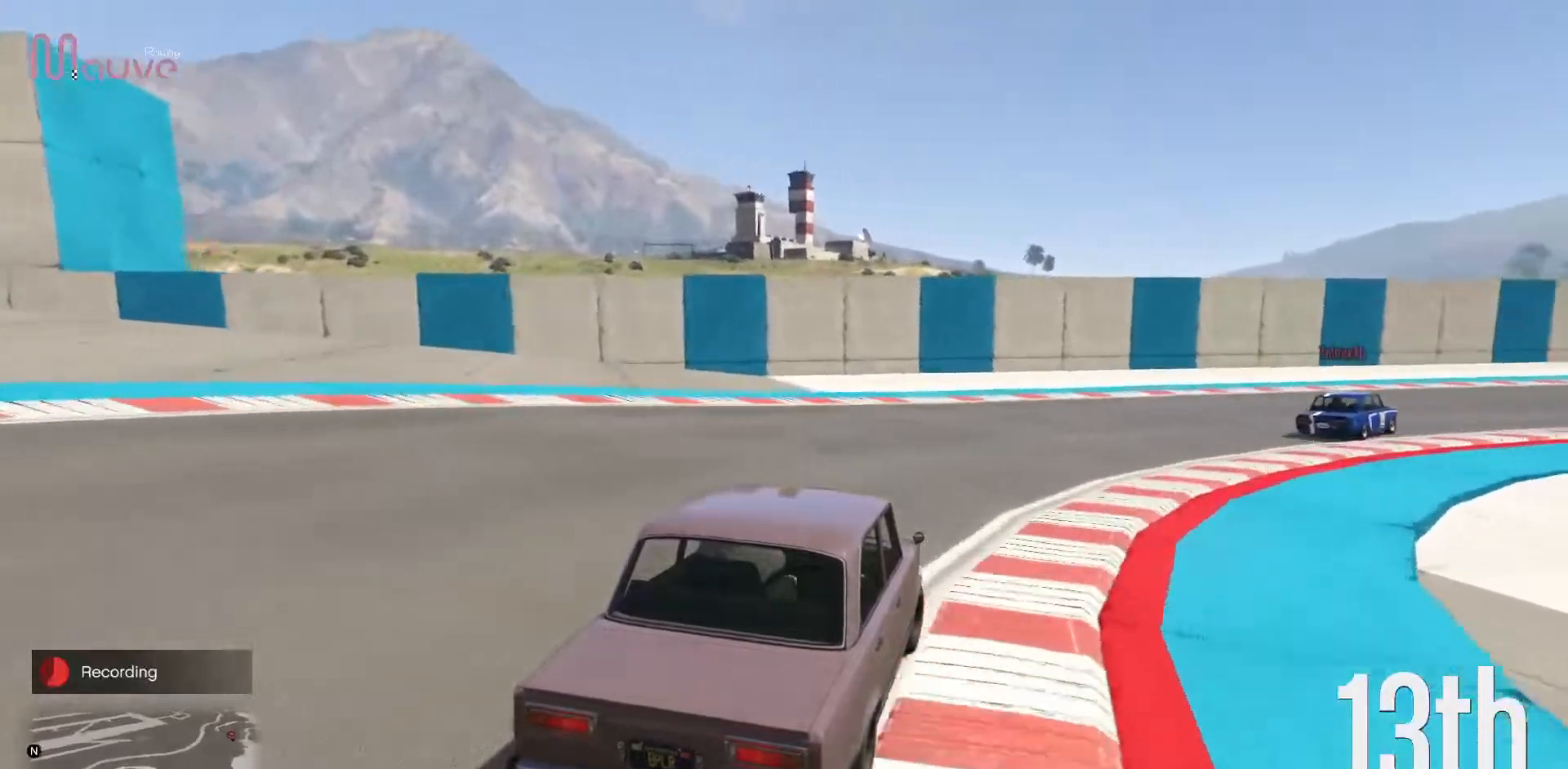
{"buttons": ["R2"], "left_stick": "center", "events": [[150, "left_stick", "center"], [233, "left_stick", "right"], [400, "left_stick", "center"]]}
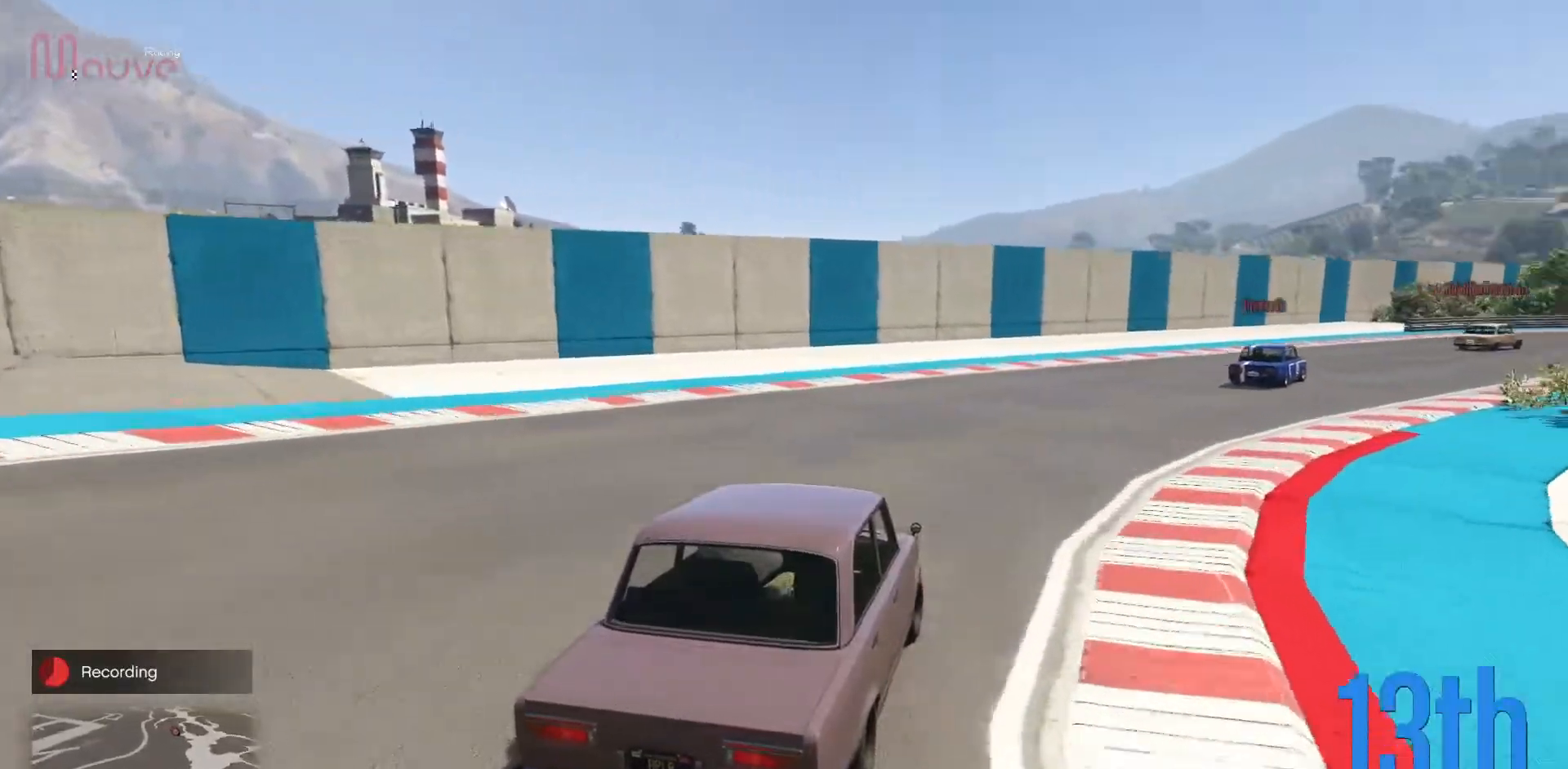
{"buttons": ["R2"], "left_stick": "right", "events": [[33, "left_stick", "right"], [183, "left_stick", "center"], [367, "left_stick", "right"]]}
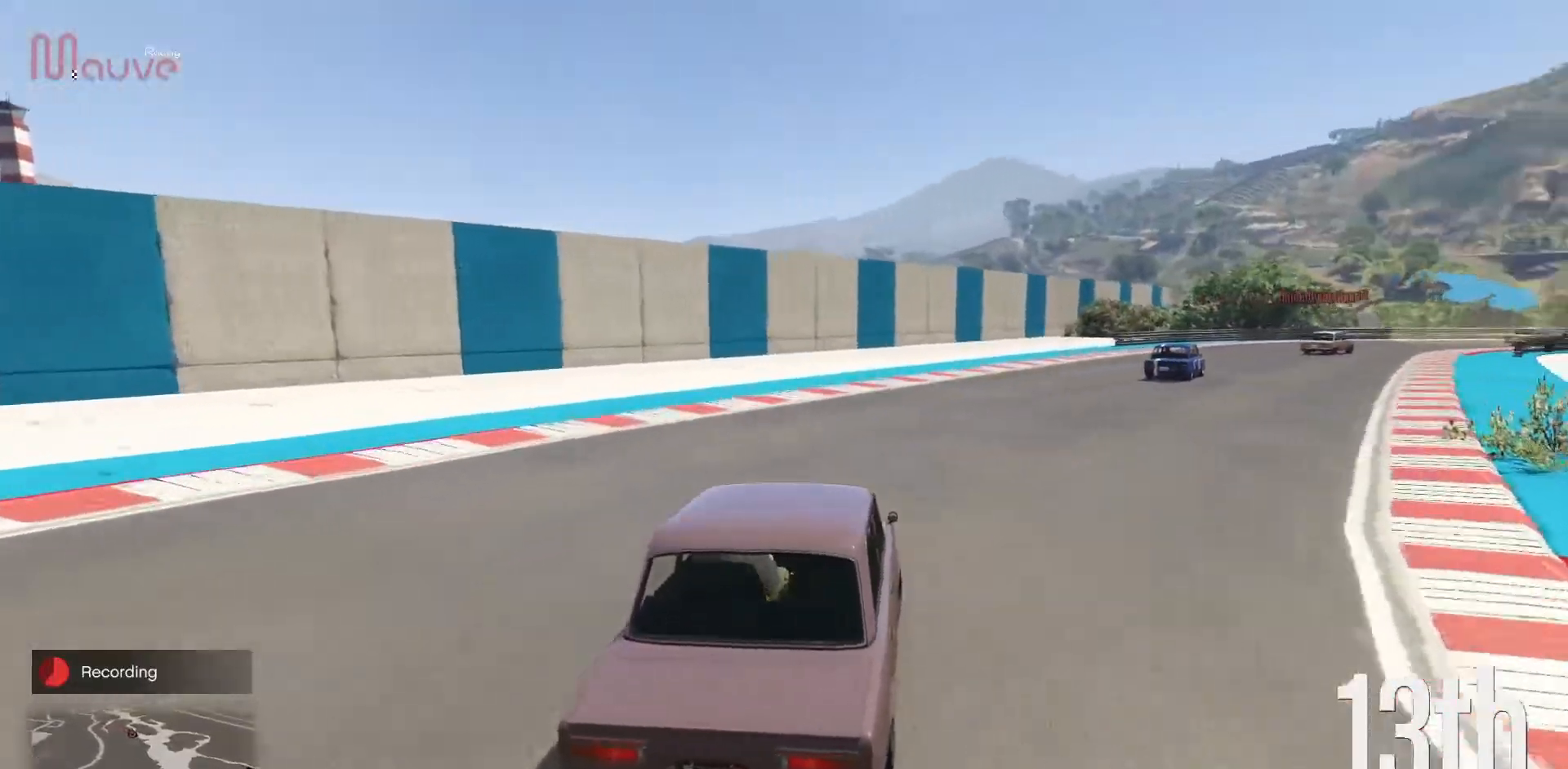
{"buttons": ["R2"], "left_stick": "right", "events": [[33, "left_stick", "center"], [167, "left_stick", "right"], [333, "left_stick", "center"], [433, "left_stick", "right"]]}
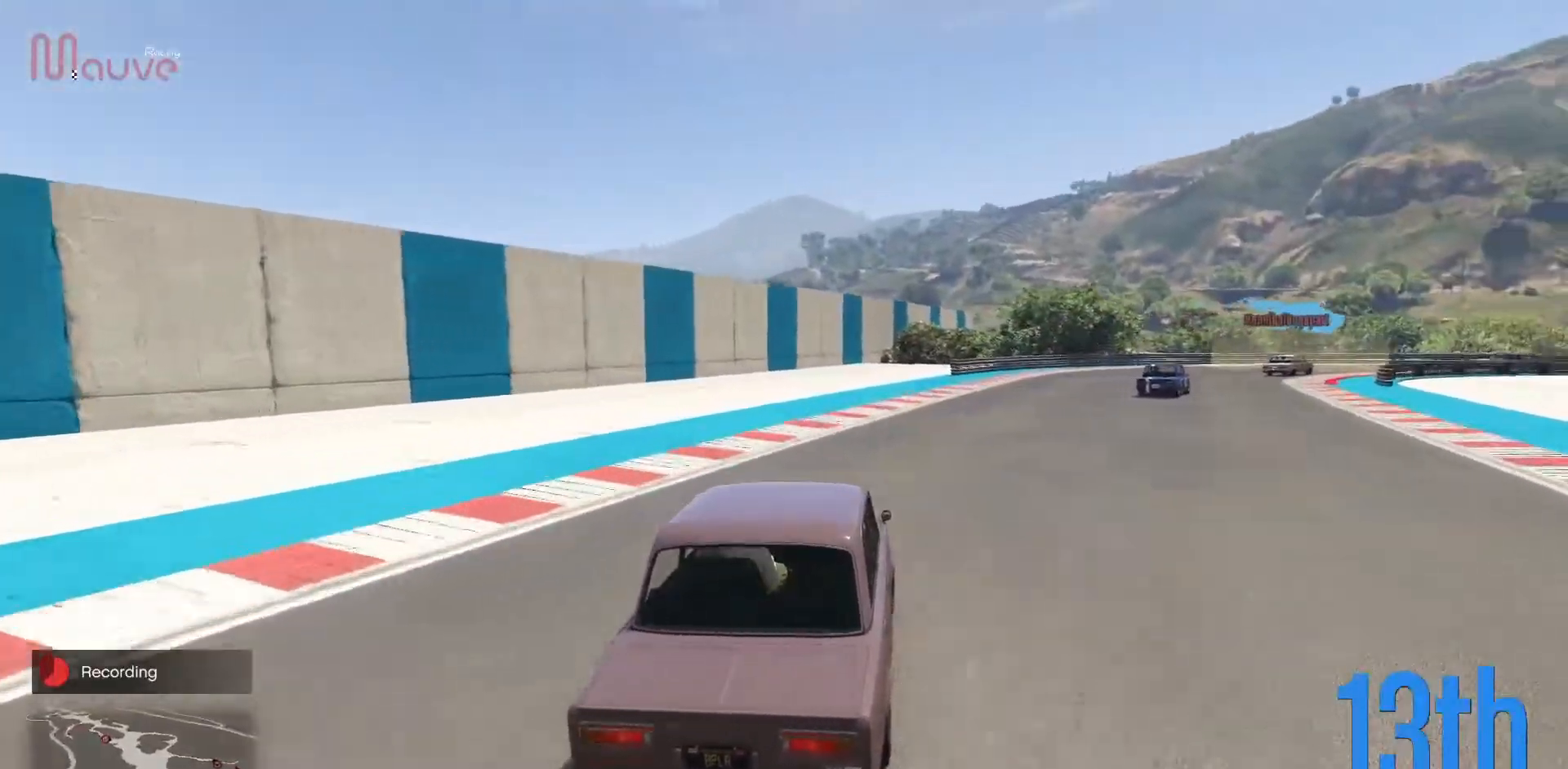
{"buttons": ["R2"], "left_stick": "right", "events": [[100, "left_stick", "center"], [200, "left_stick", "right"], [383, "left_stick", "center"], [483, "left_stick", "right"]]}
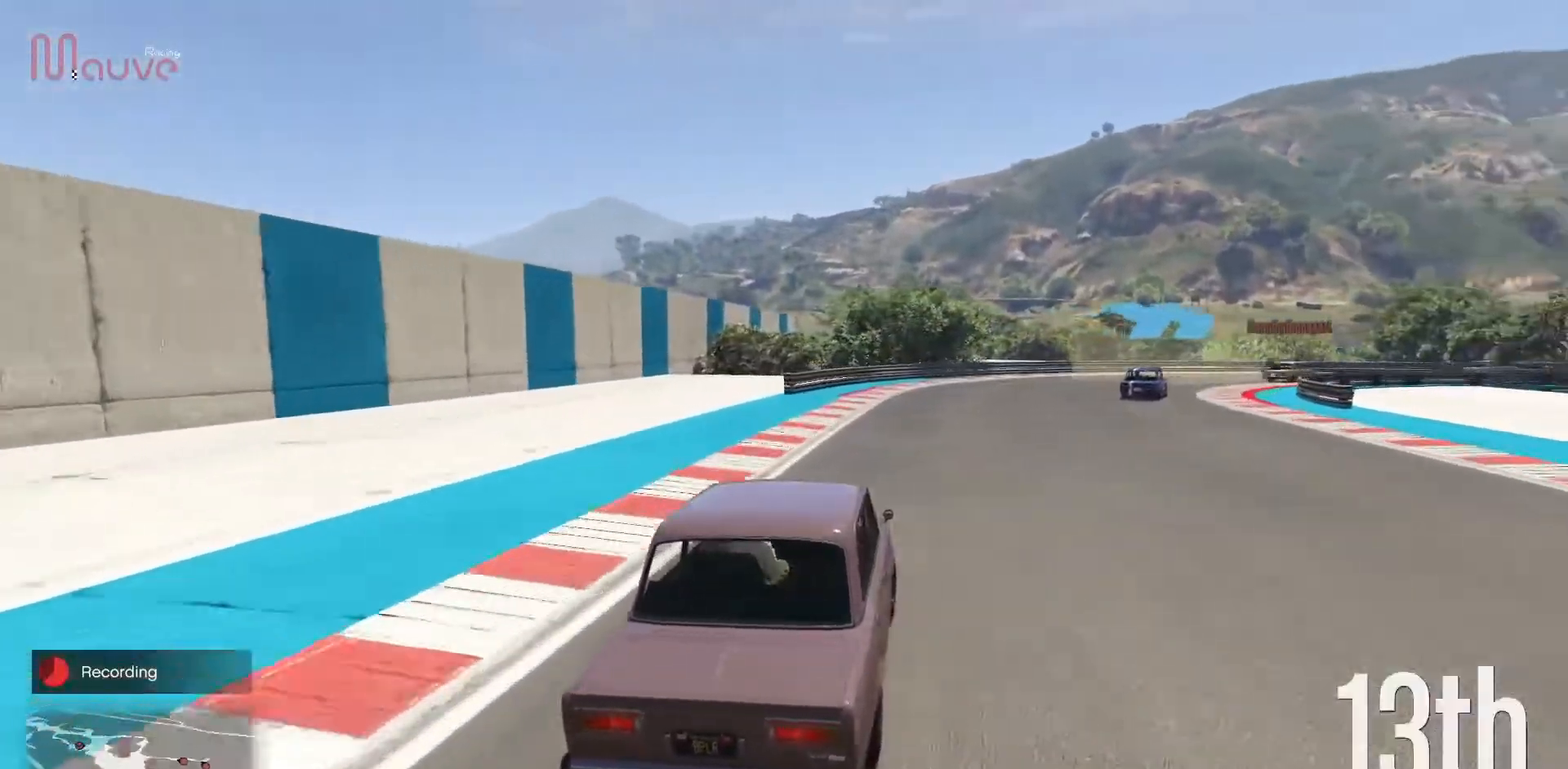
{"buttons": ["R2"], "left_stick": "center", "events": [[133, "left_stick", "center"], [250, "left_stick", "right"], [433, "left_stick", "center"]]}
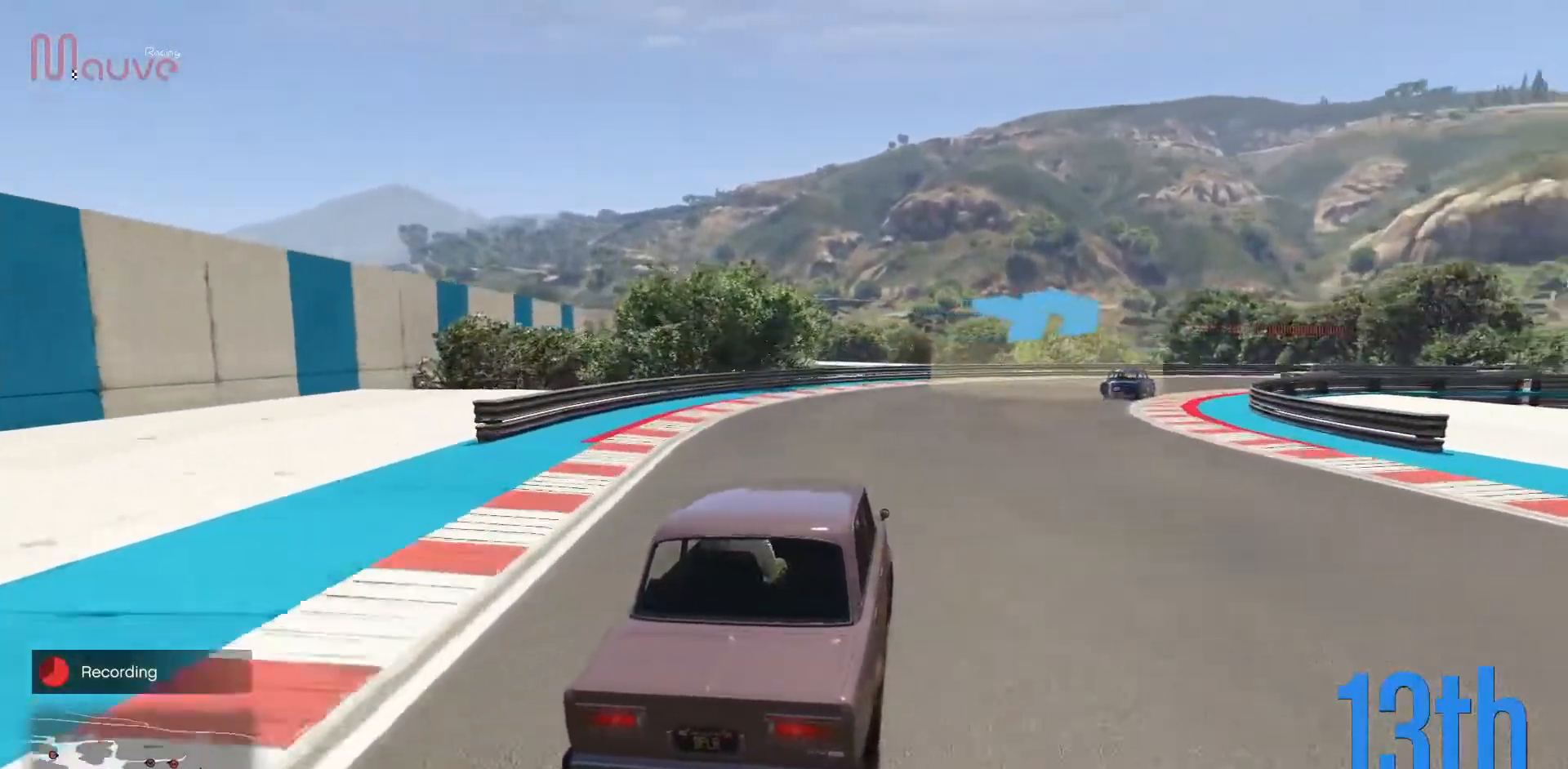
{"buttons": ["R2"], "left_stick": "center", "events": [[17, "left_stick", "right"], [433, "left_stick", "center"]]}
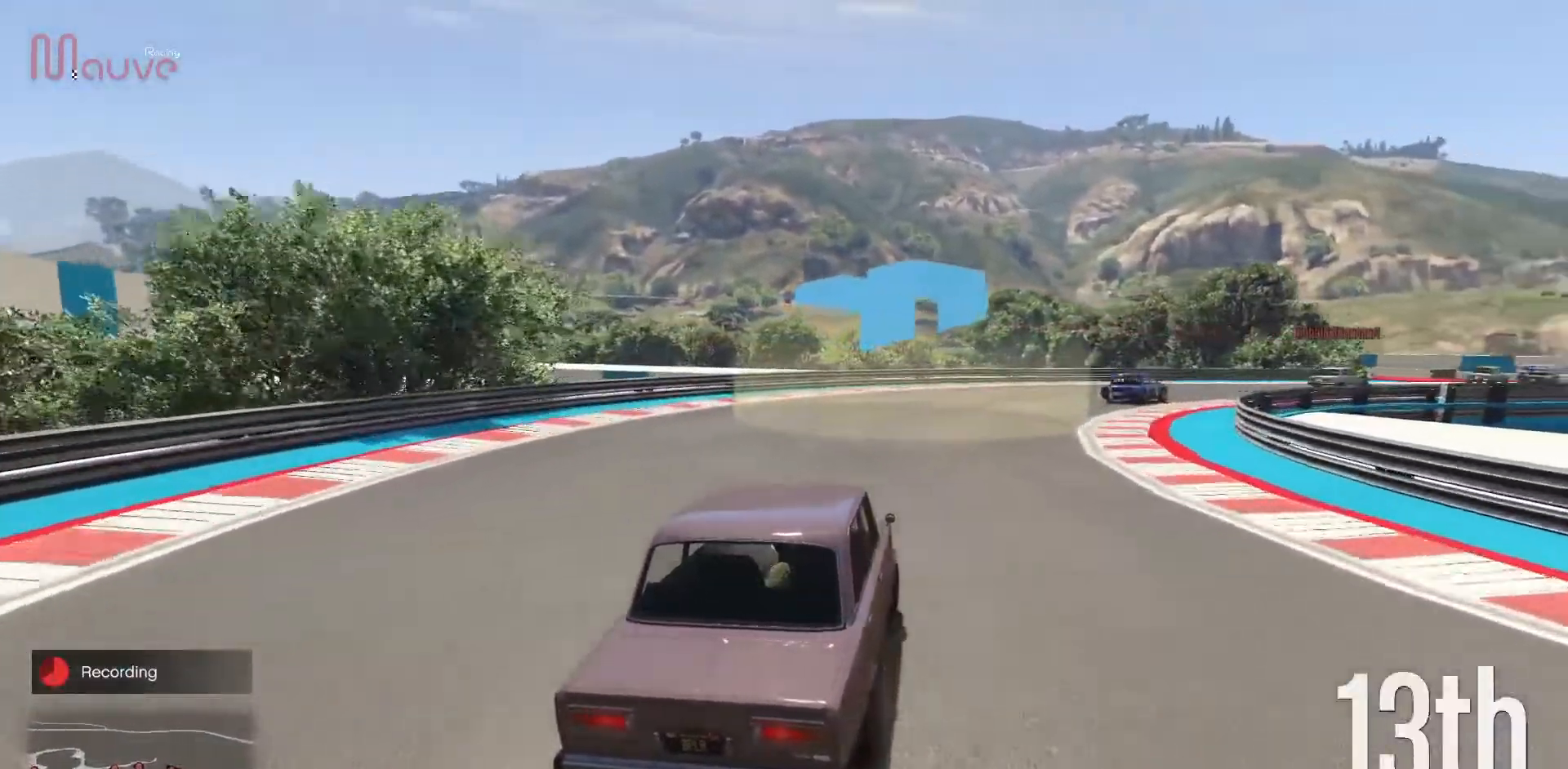
{"buttons": ["R2"], "left_stick": "right", "events": [[17, "left_stick", "right"], [183, "left_stick", "center"], [233, "left_stick", "right"]]}
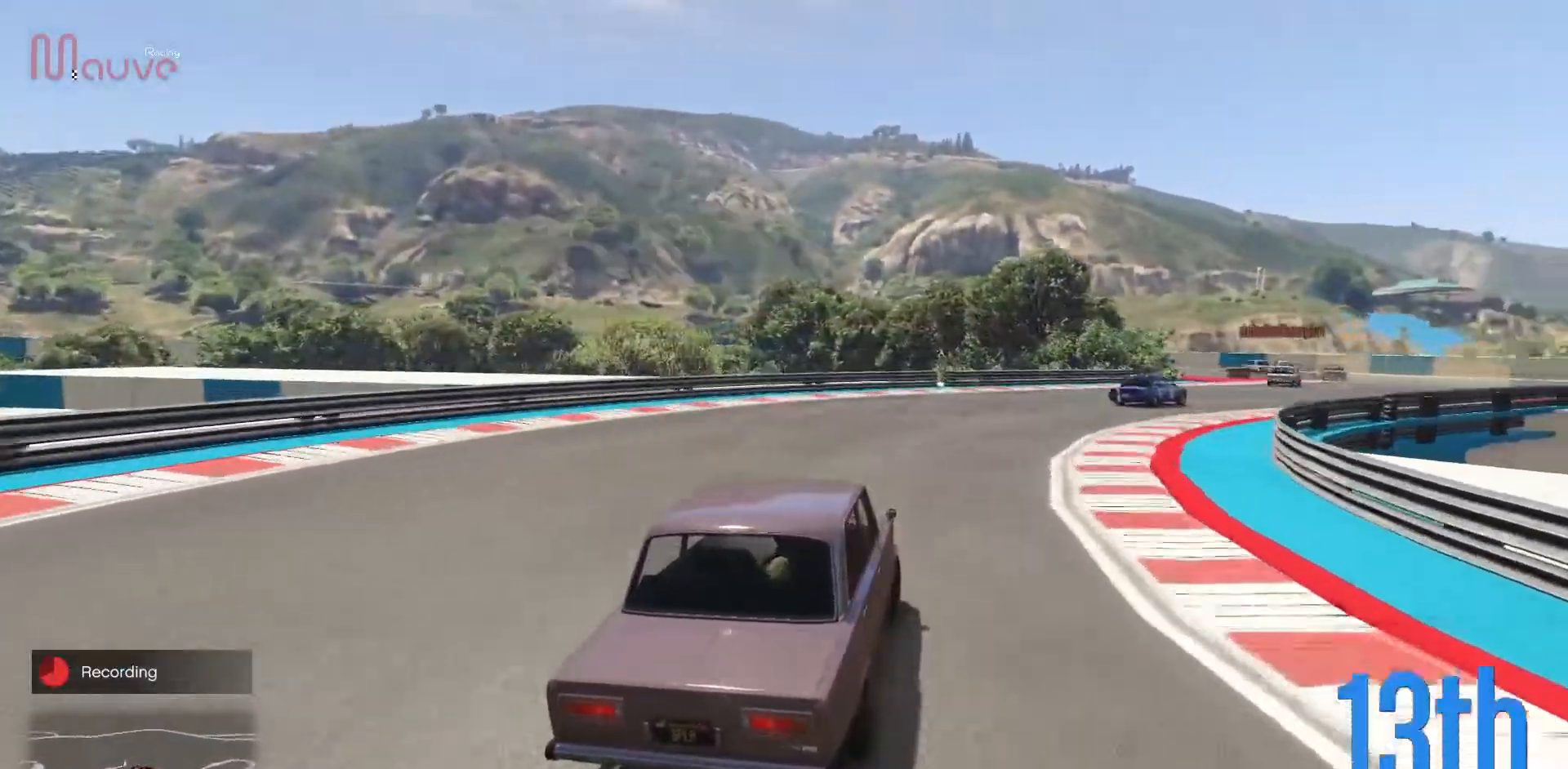
{"buttons": ["R2"], "left_stick": "right", "events": []}
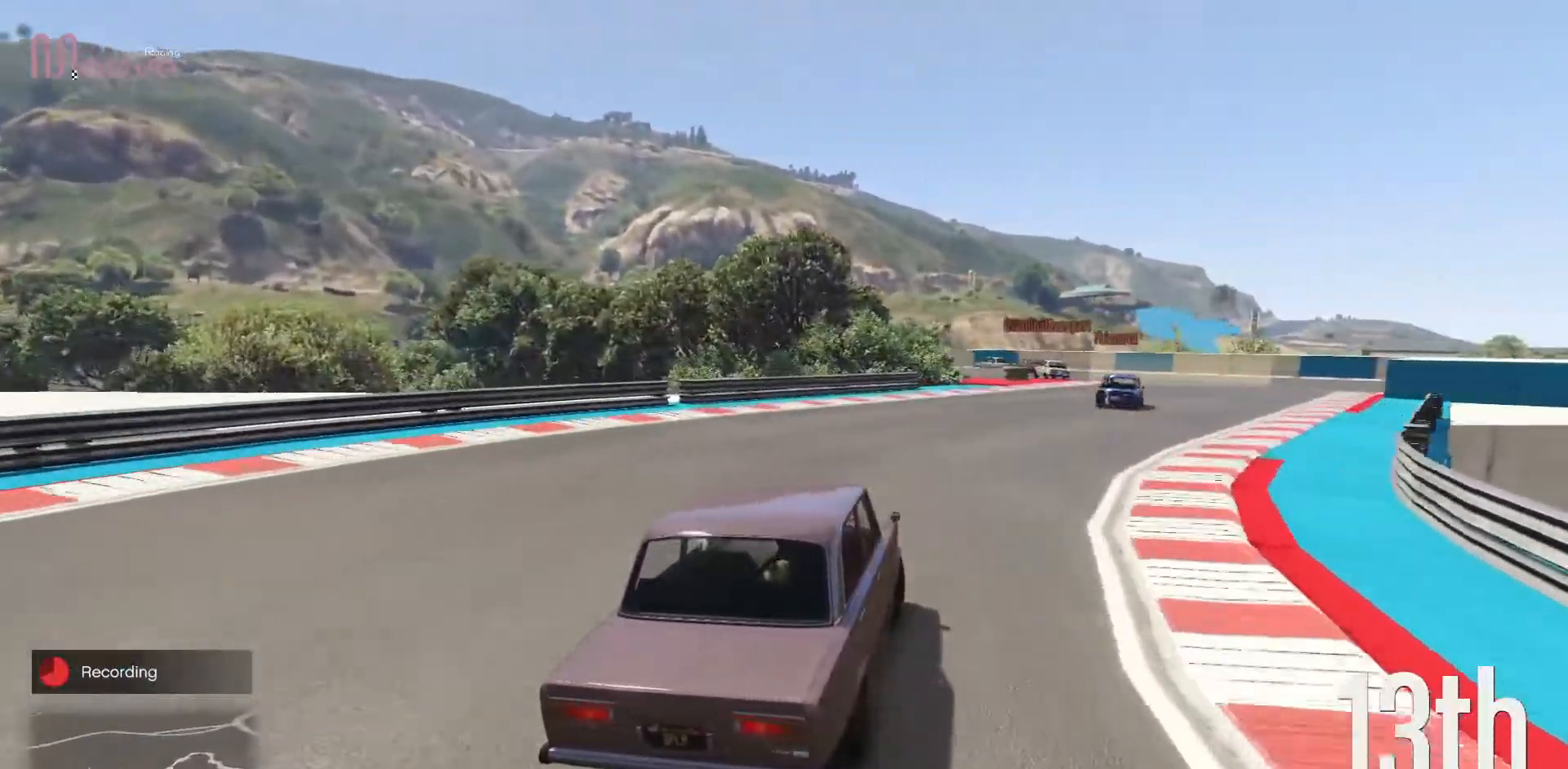
{"buttons": ["R2"], "left_stick": "center", "events": [[417, "left_stick", "center"]]}
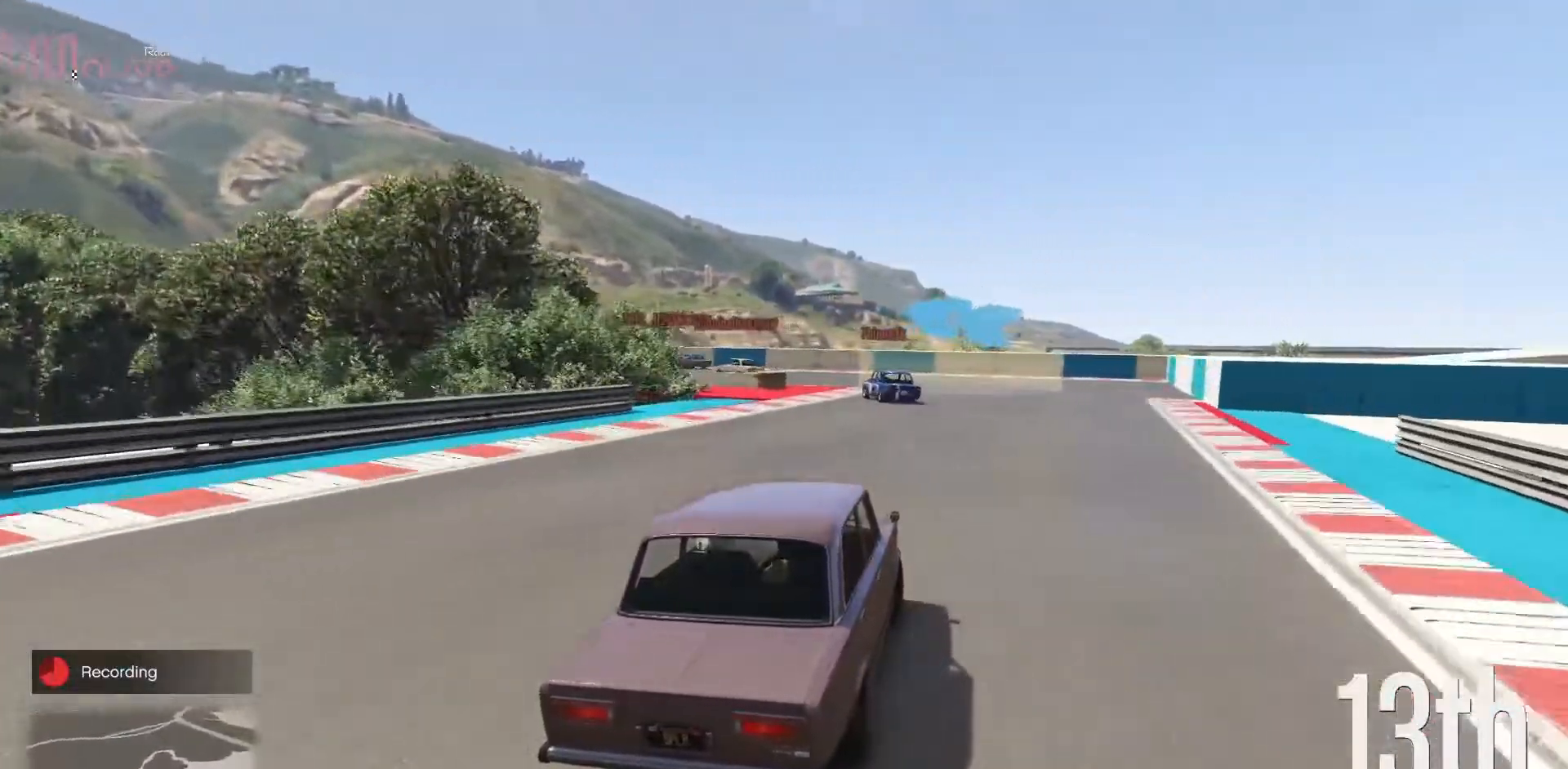
{"buttons": [], "left_stick": "left", "events": [[100, "left_stick", "left"], [283, "R2", "up"], [300, "left_stick", "center"], [383, "left_stick", "left"]]}
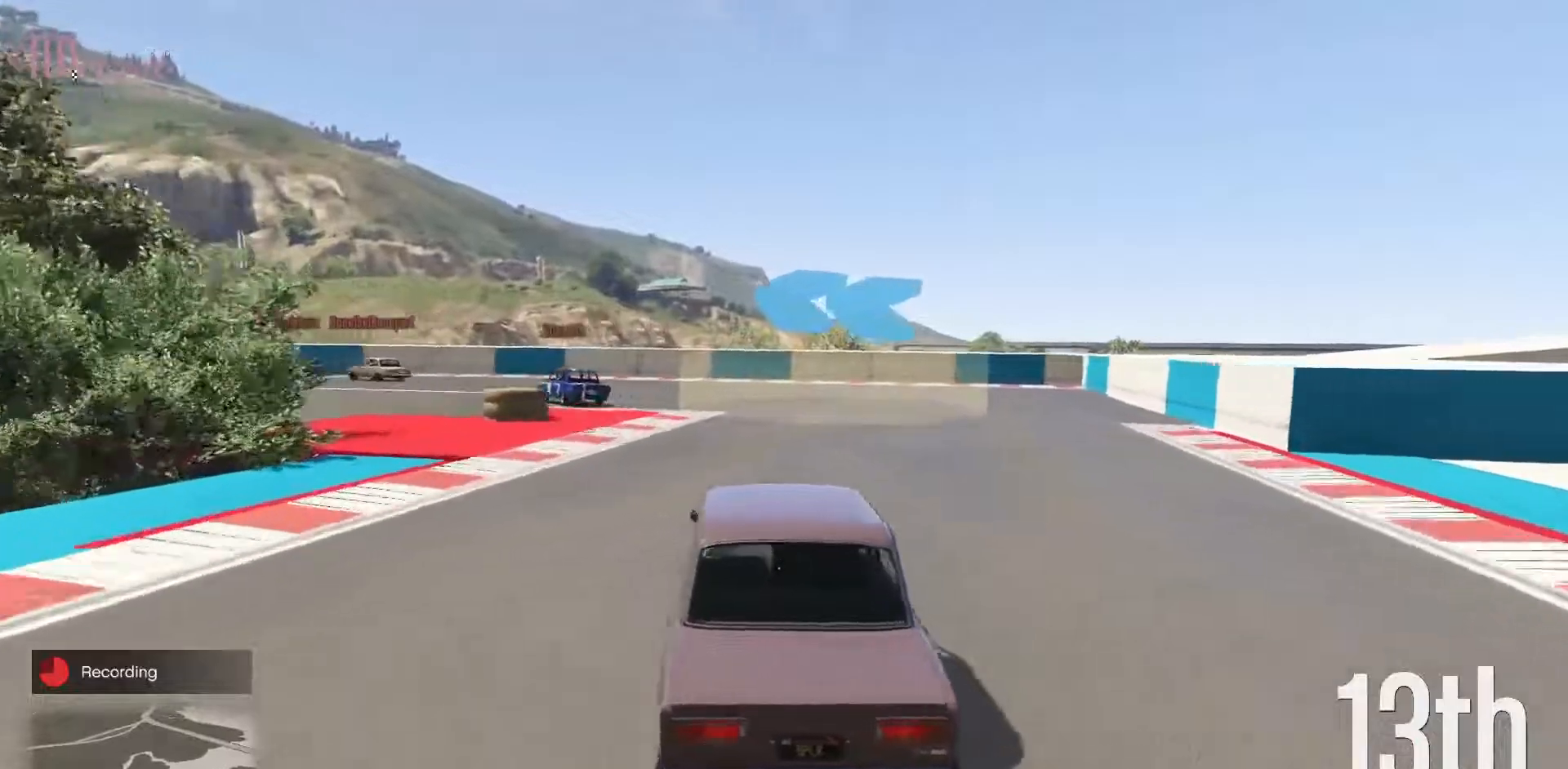
{"buttons": ["R2"], "left_stick": "left", "events": [[200, "R2", "down"], [267, "left_stick", "center"], [350, "left_stick", "left"]]}
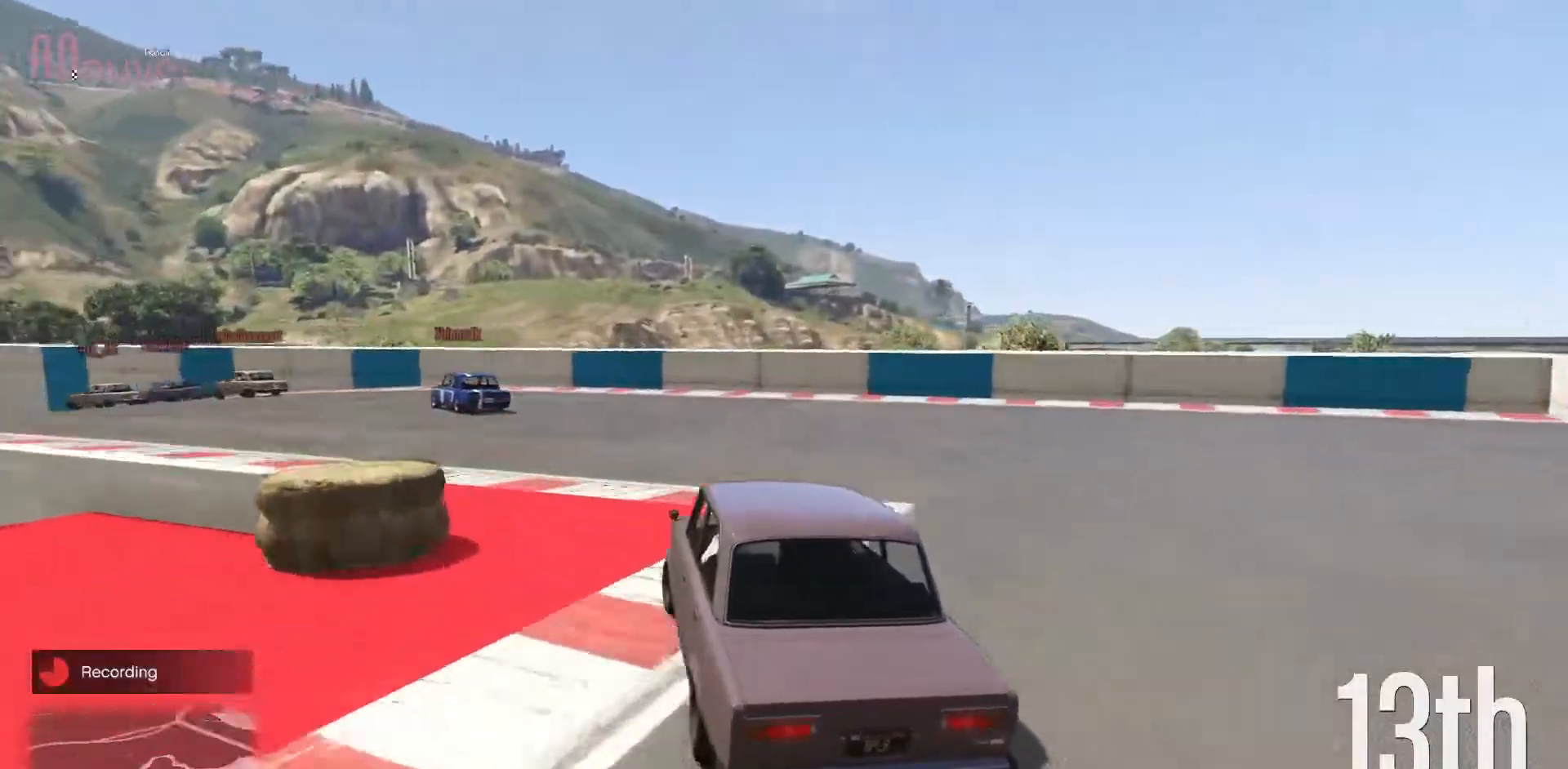
{"buttons": ["R2"], "left_stick": "left", "events": [[50, "left_stick", "center"], [133, "left_stick", "left"], [317, "left_stick", "center"], [417, "left_stick", "left"]]}
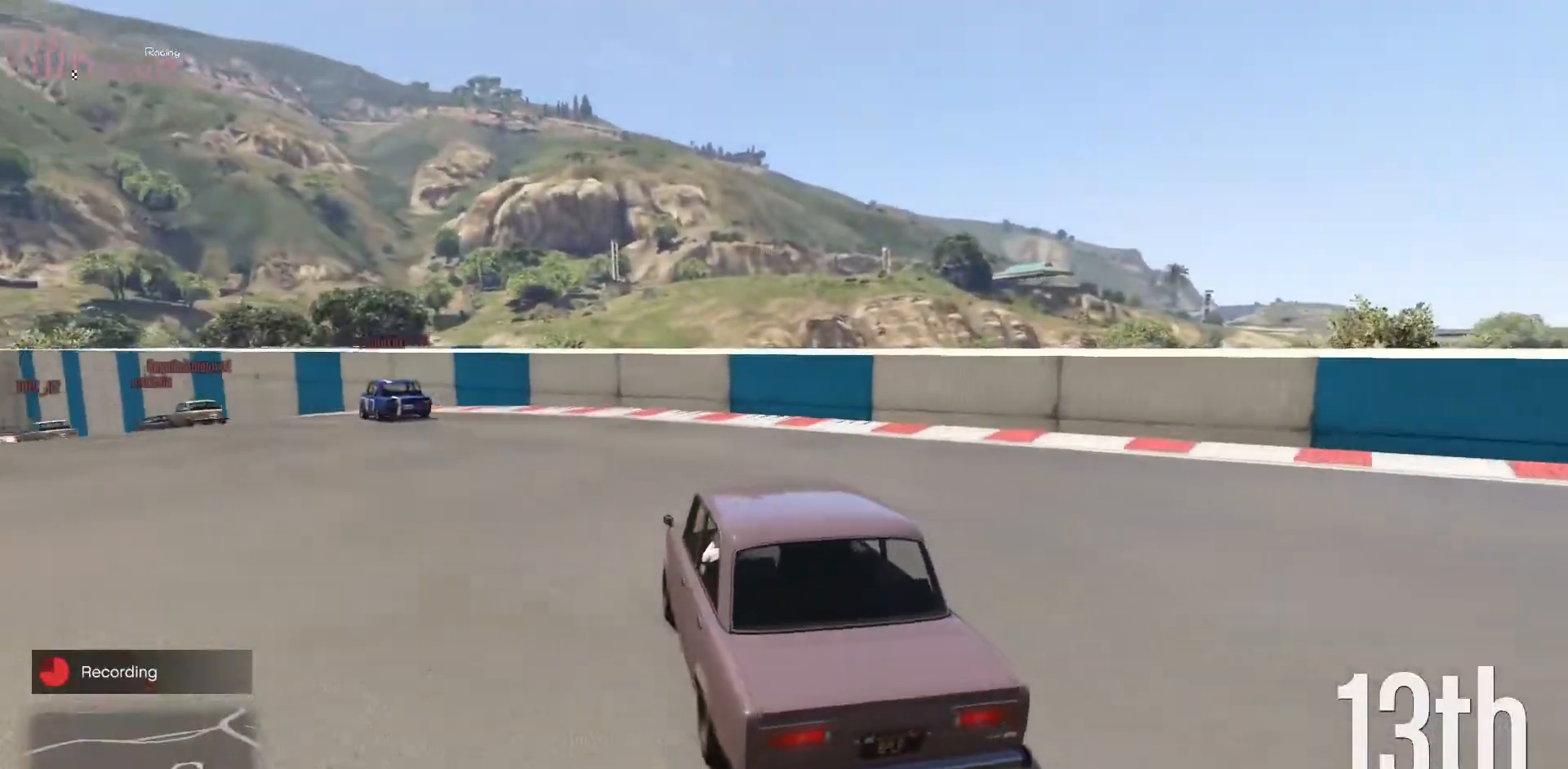
{"buttons": ["R2"], "left_stick": "left", "events": [[117, "left_stick", "center"], [233, "left_stick", "left"]]}
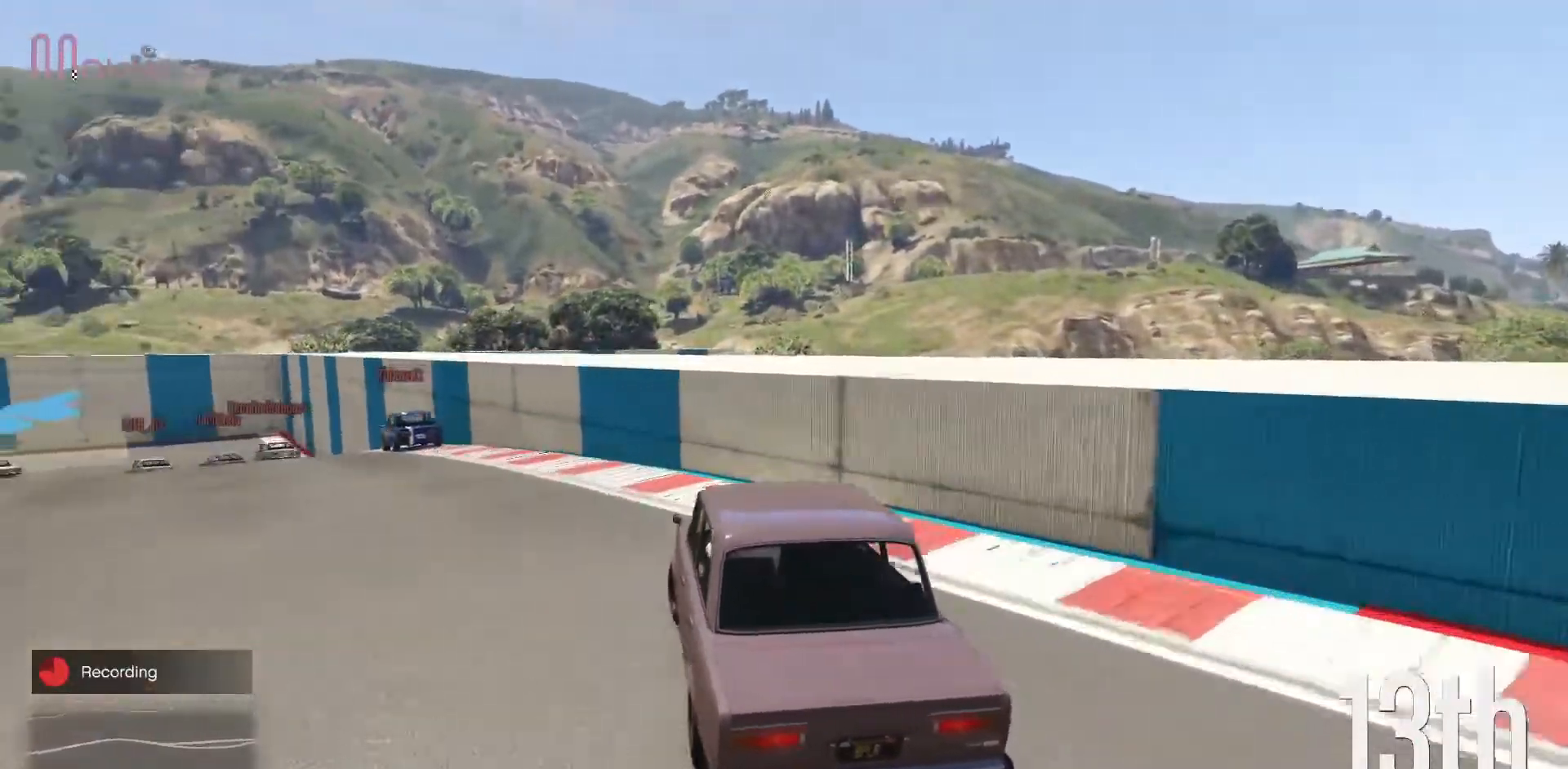
{"buttons": ["R2"], "left_stick": "center", "events": [[183, "left_stick", "center"]]}
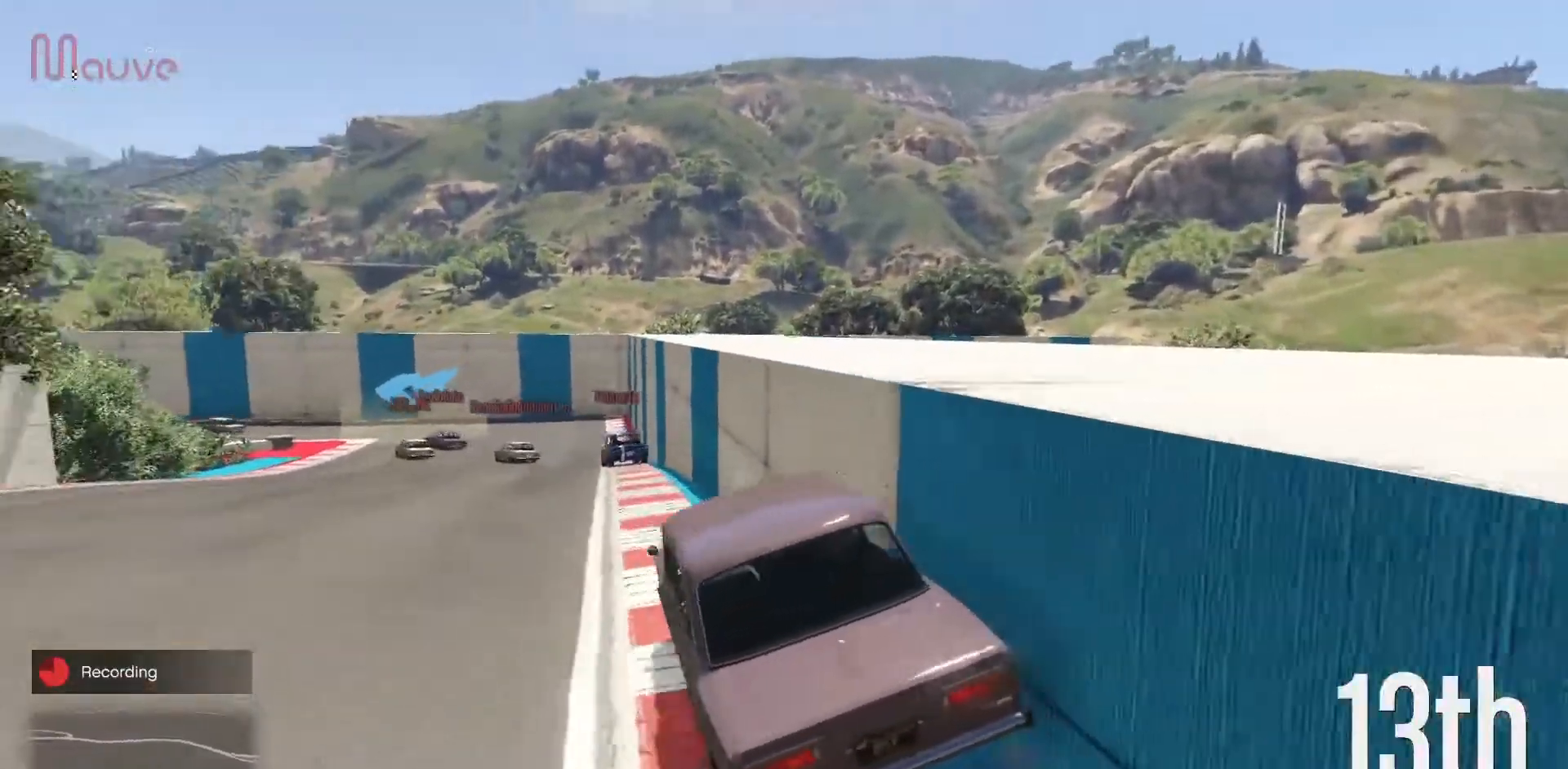
{"buttons": ["R2"], "left_stick": "center", "events": []}
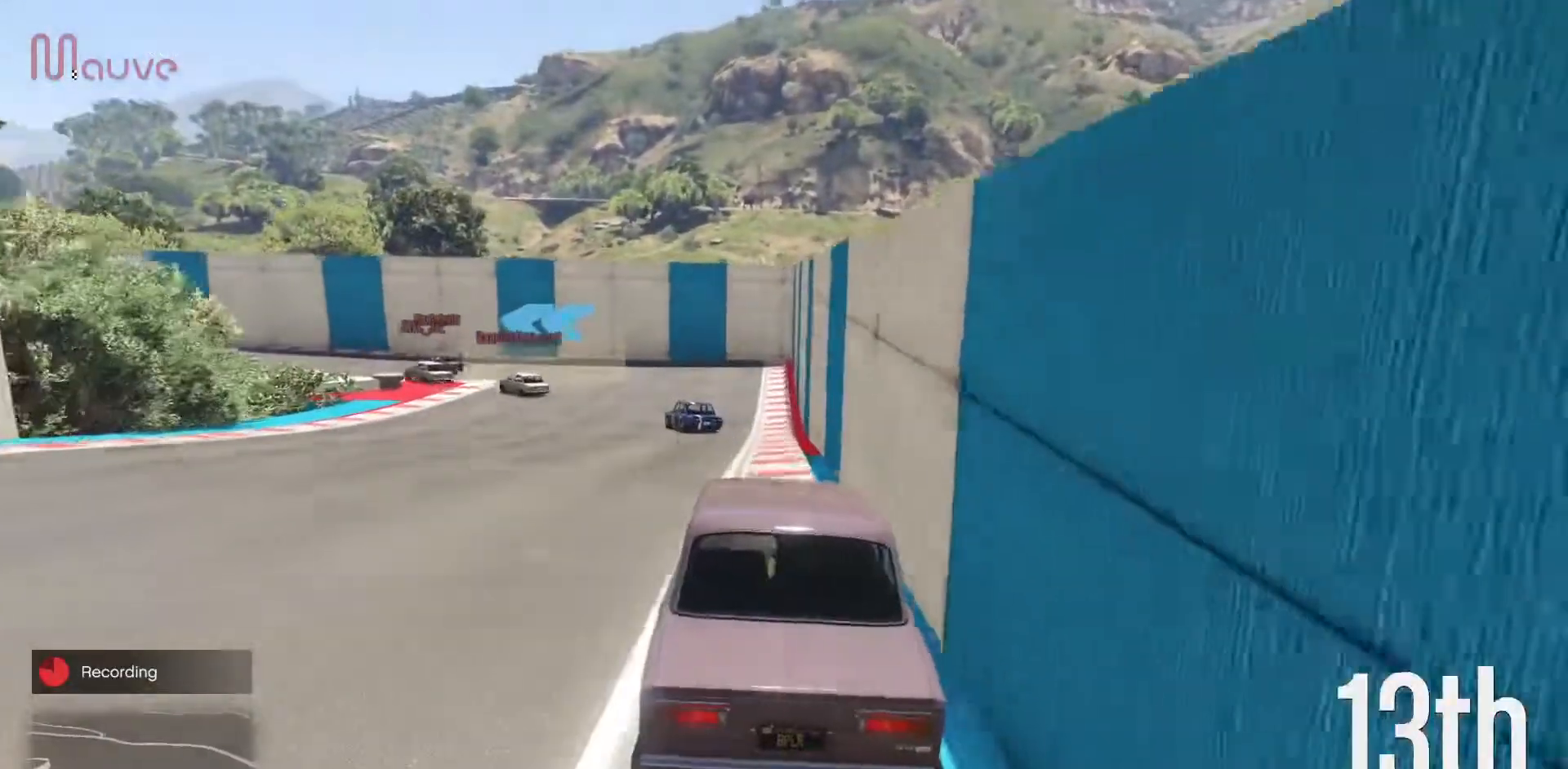
{"buttons": ["R2"], "left_stick": "left", "events": [[33, "left_stick", "left"], [217, "left_stick", "center"], [317, "left_stick", "left"]]}
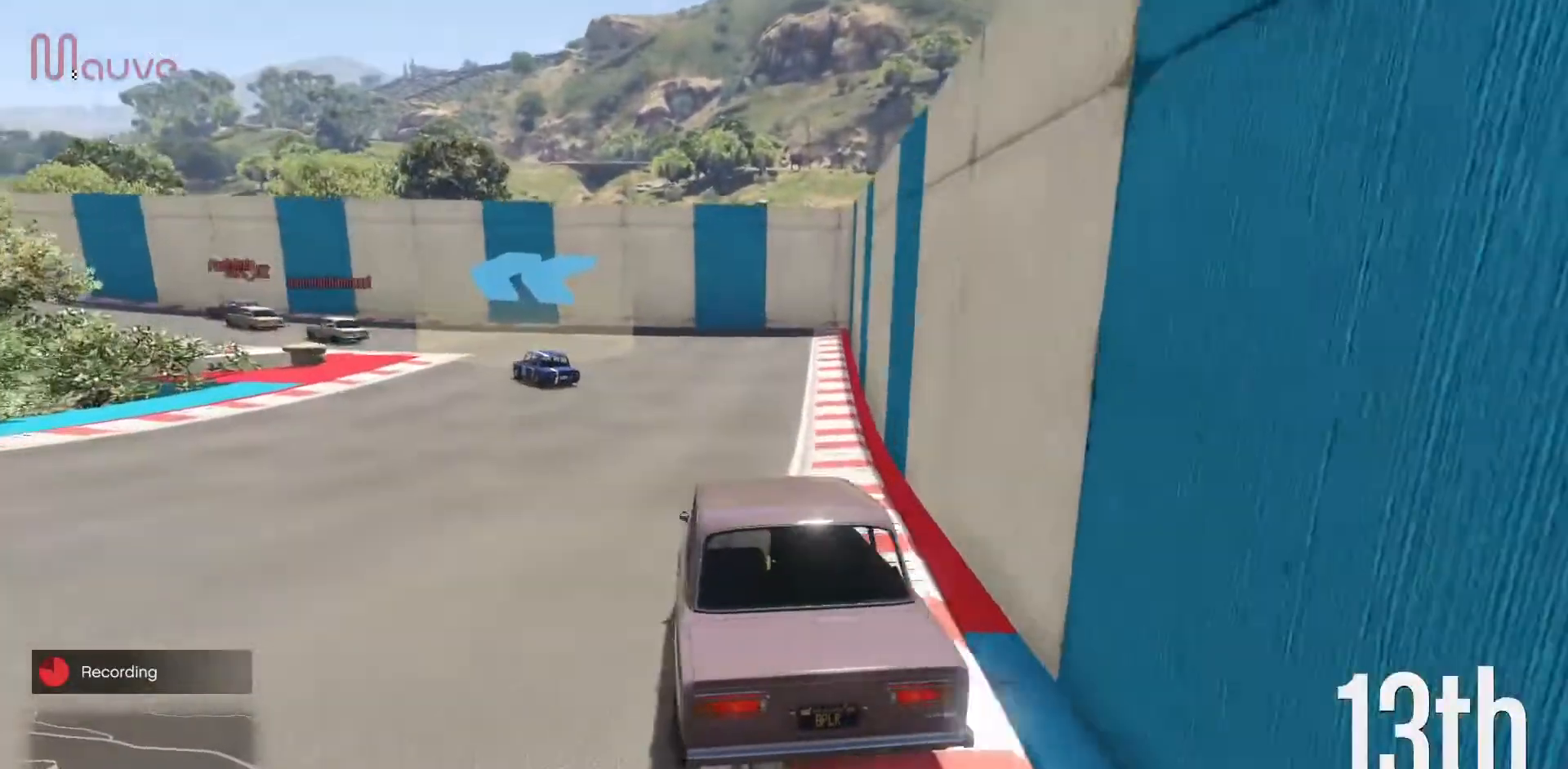
{"buttons": ["R2"], "left_stick": "left", "events": [[233, "left_stick", "center"], [333, "left_stick", "left"]]}
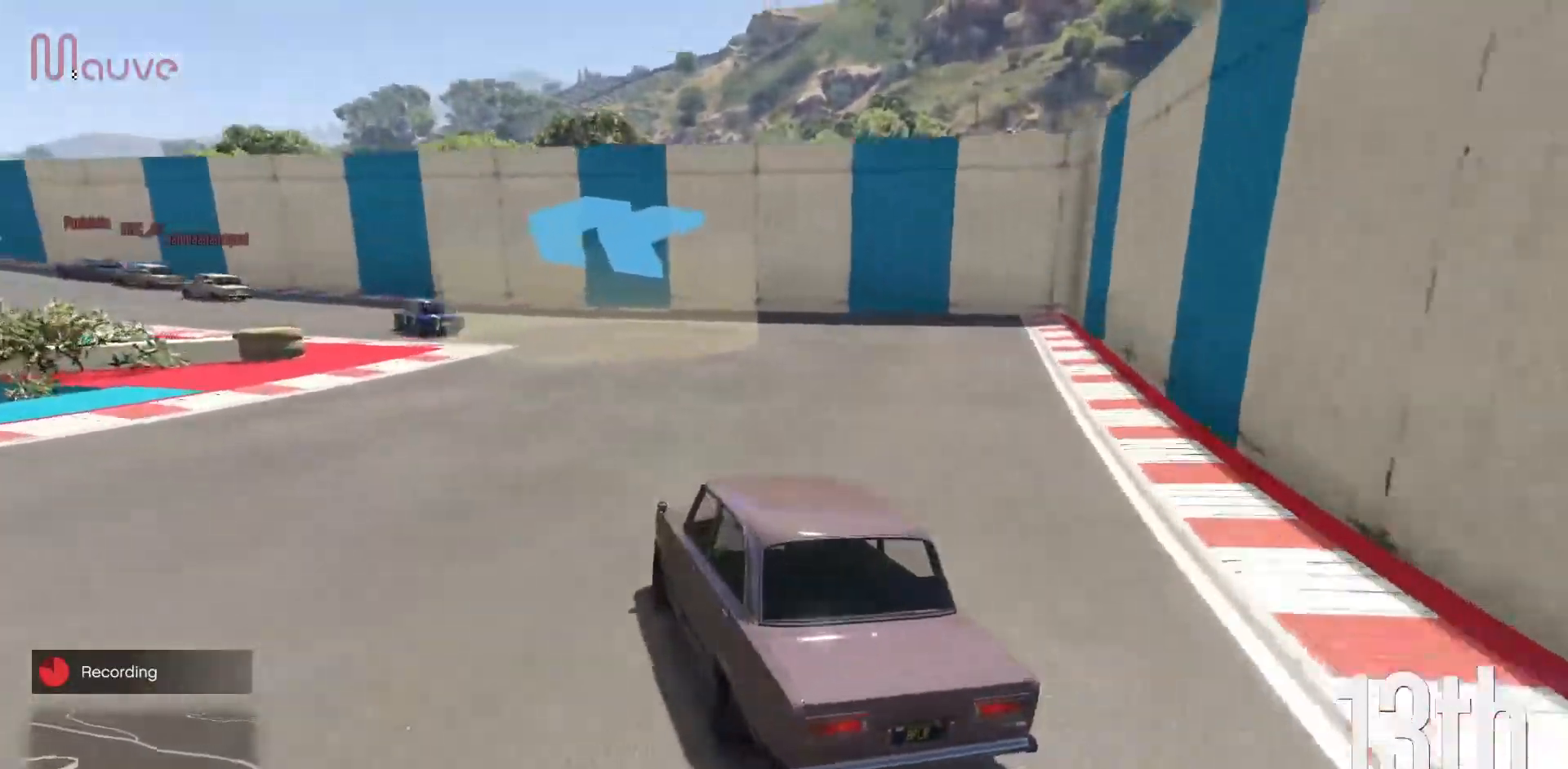
{"buttons": ["R2"], "left_stick": "left", "events": [[17, "left_stick", "center"], [200, "left_stick", "left"]]}
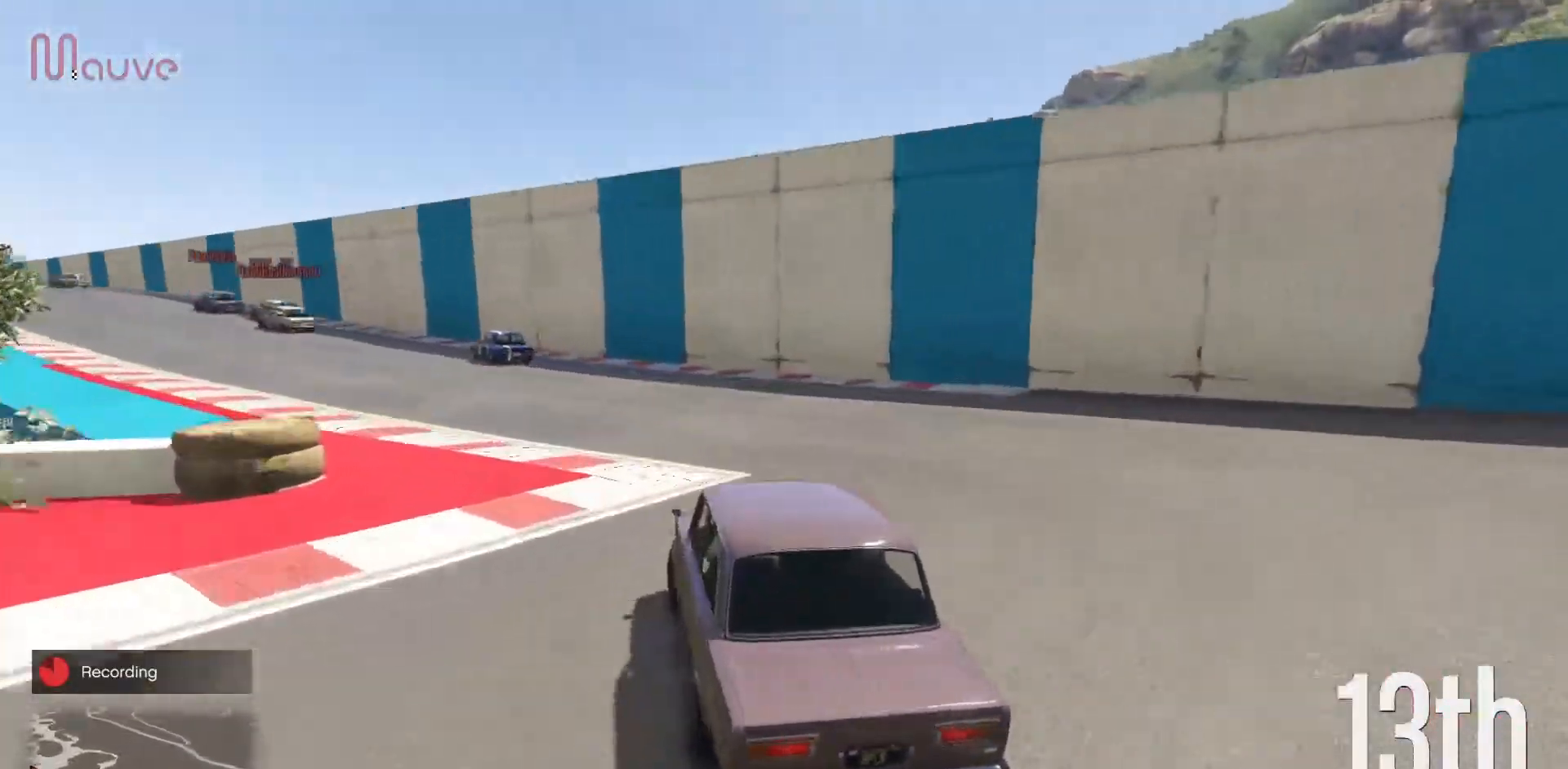
{"buttons": ["R2"], "left_stick": "center", "events": [[150, "left_stick", "center"], [283, "left_stick", "left"], [483, "left_stick", "center"]]}
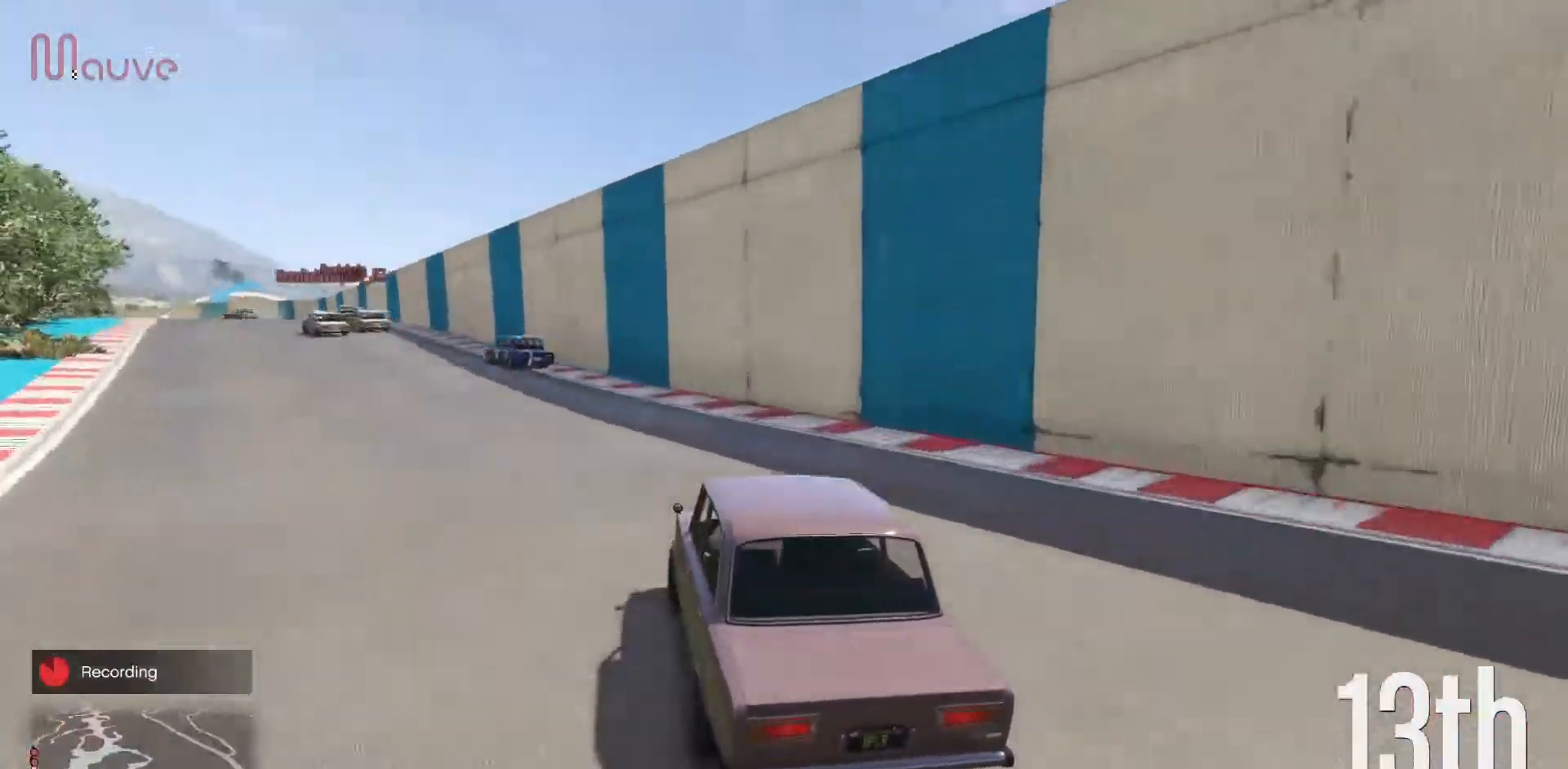
{"buttons": ["R2"], "left_stick": "left", "events": [[100, "left_stick", "left"], [267, "left_stick", "center"], [367, "left_stick", "left"]]}